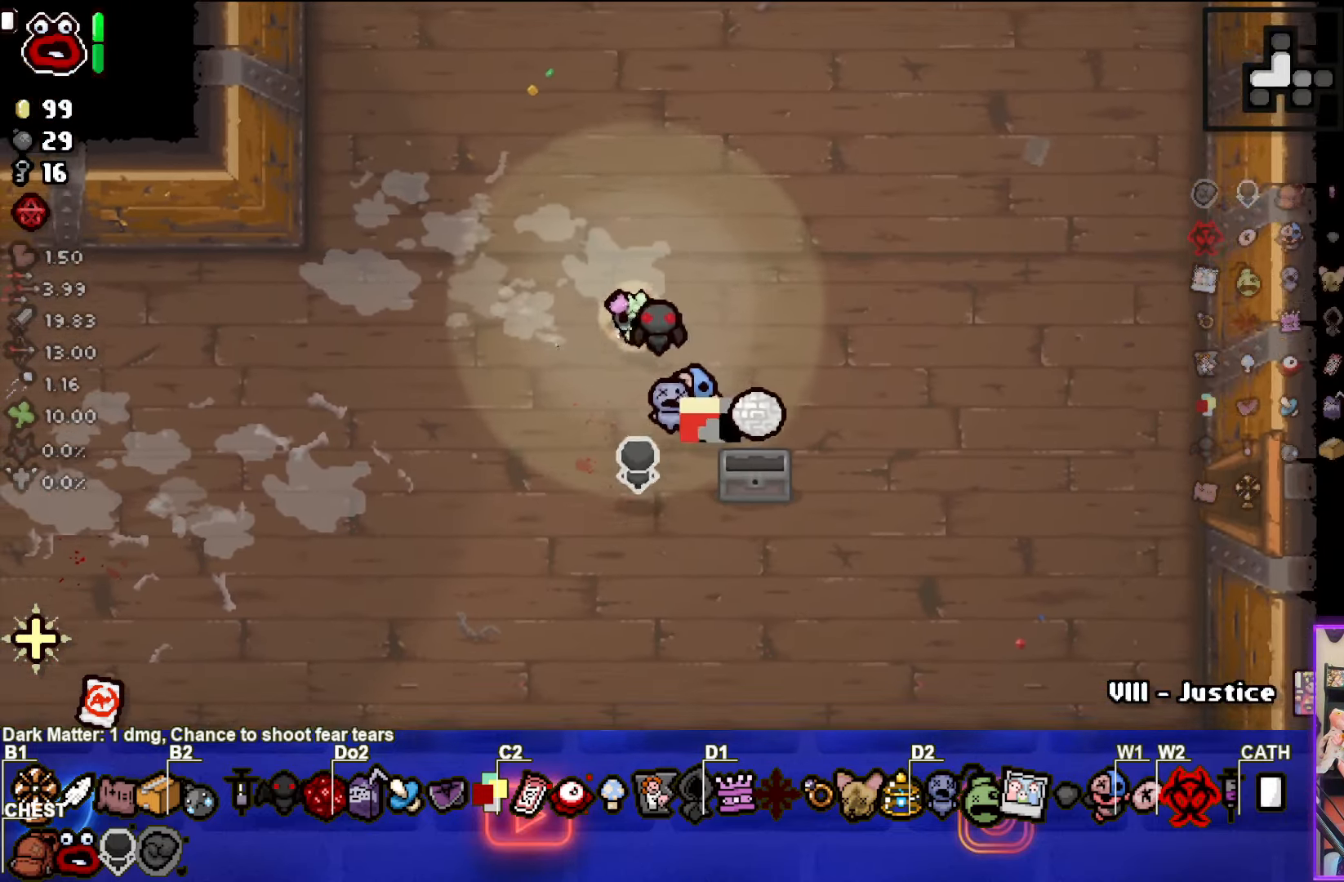
Gameplay with a controller (PlayStation layout); each line is a JSON object with the inputs held at the frame after it. "events" lists button and stick changes between this image and that frame as [ms after this image, input, new state], when the widget could be followed in between. Not read: right_stick.
{"buttons": [], "left_stick": "down", "events": []}
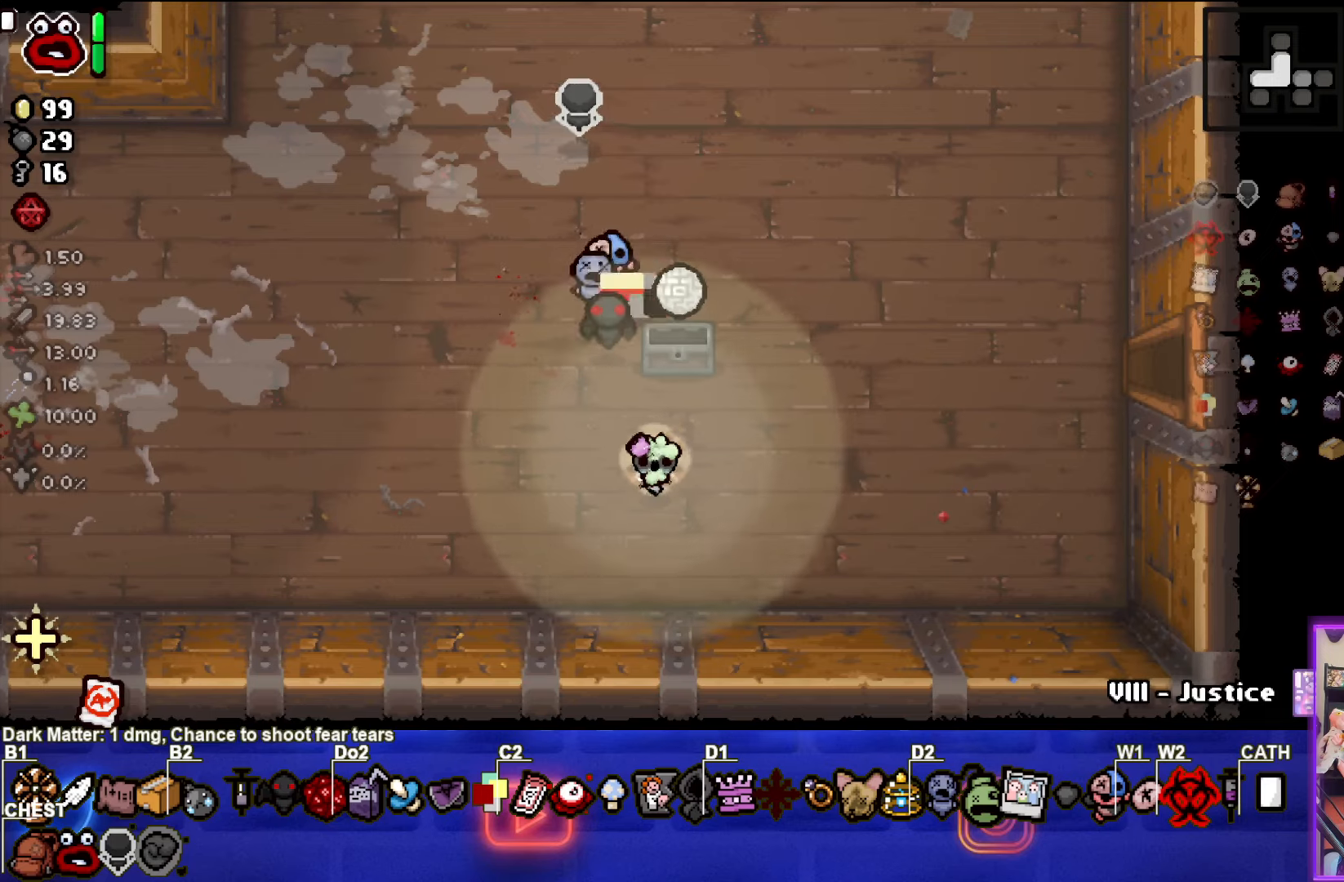
{"buttons": [], "left_stick": "up-left", "events": [[100, "left_stick", "center"], [300, "L1", "down"], [317, "left_stick", "up-left"], [400, "L1", "up"]]}
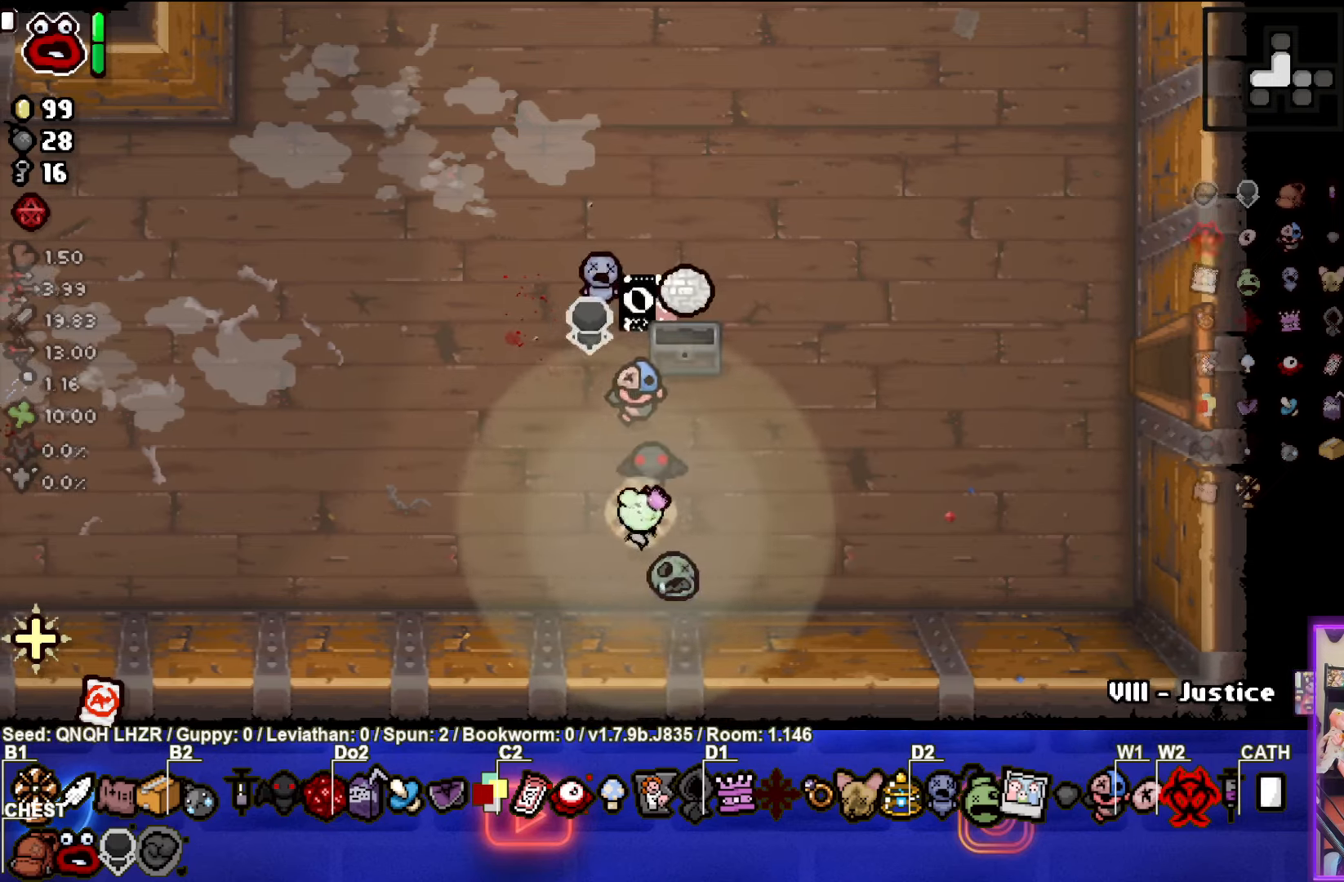
{"buttons": [], "left_stick": "left", "events": [[250, "left_stick", "left"]]}
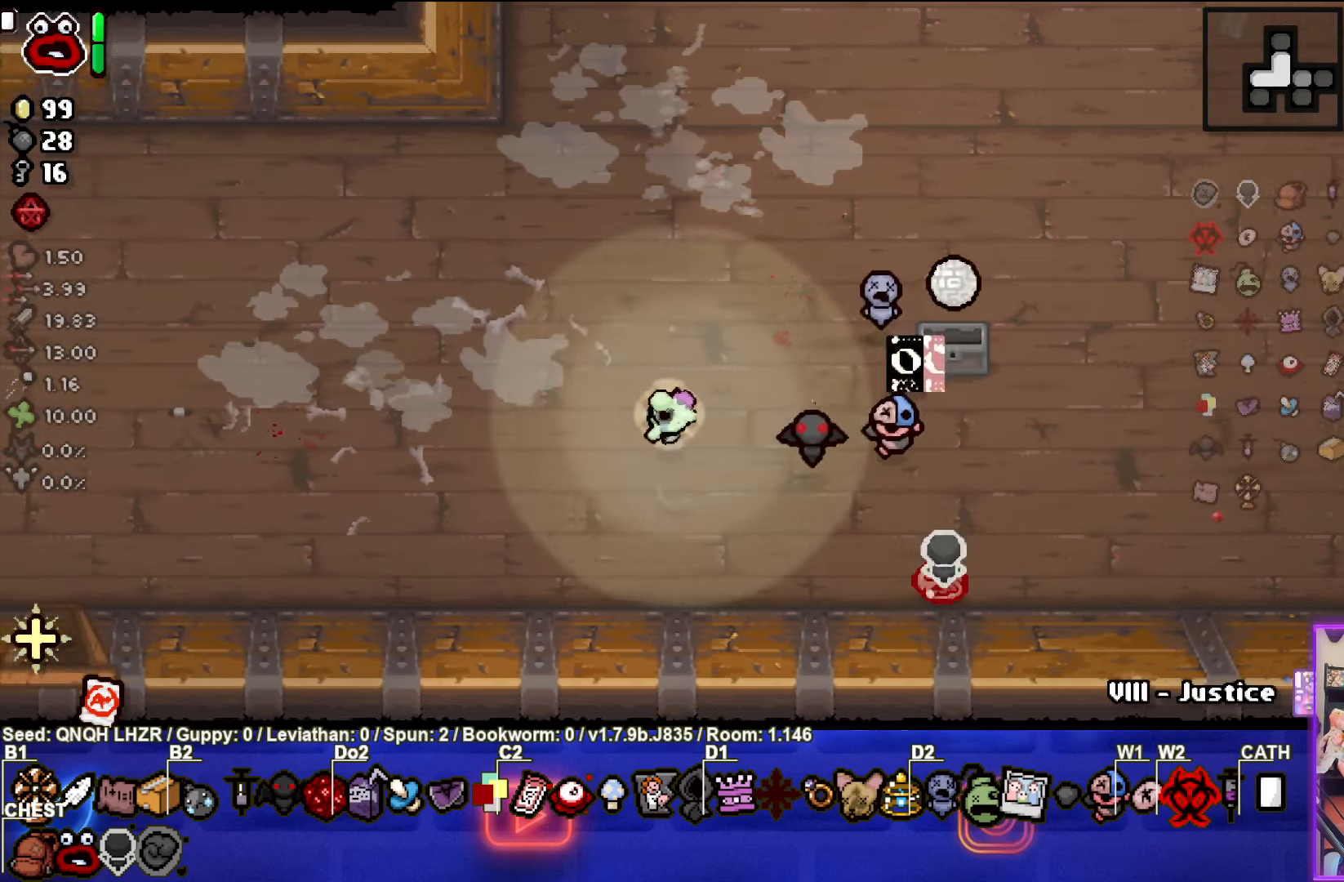
{"buttons": [], "left_stick": "center", "events": [[267, "left_stick", "center"]]}
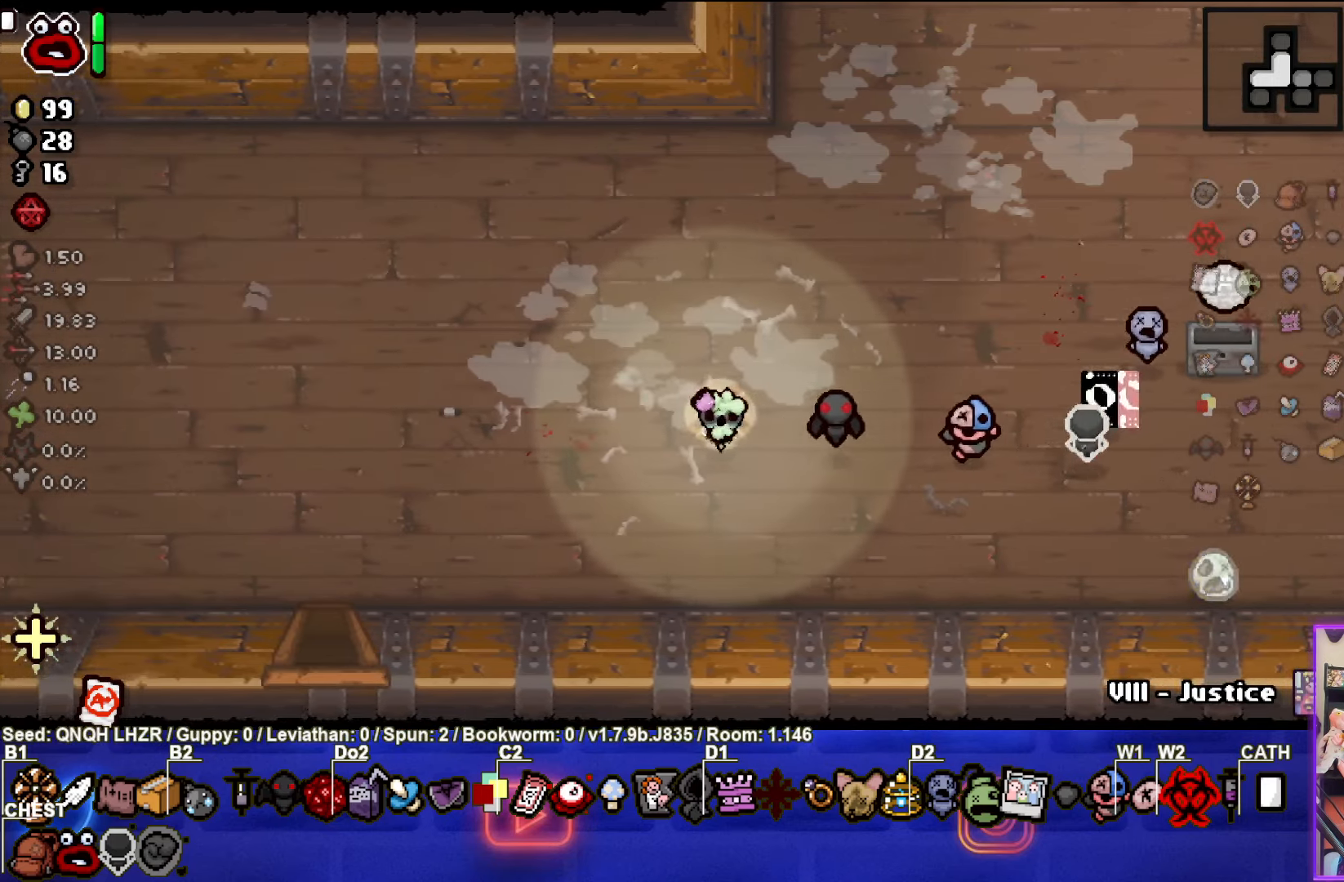
{"buttons": [], "left_stick": "center", "events": [[50, "left_stick", "up-left"], [217, "left_stick", "center"]]}
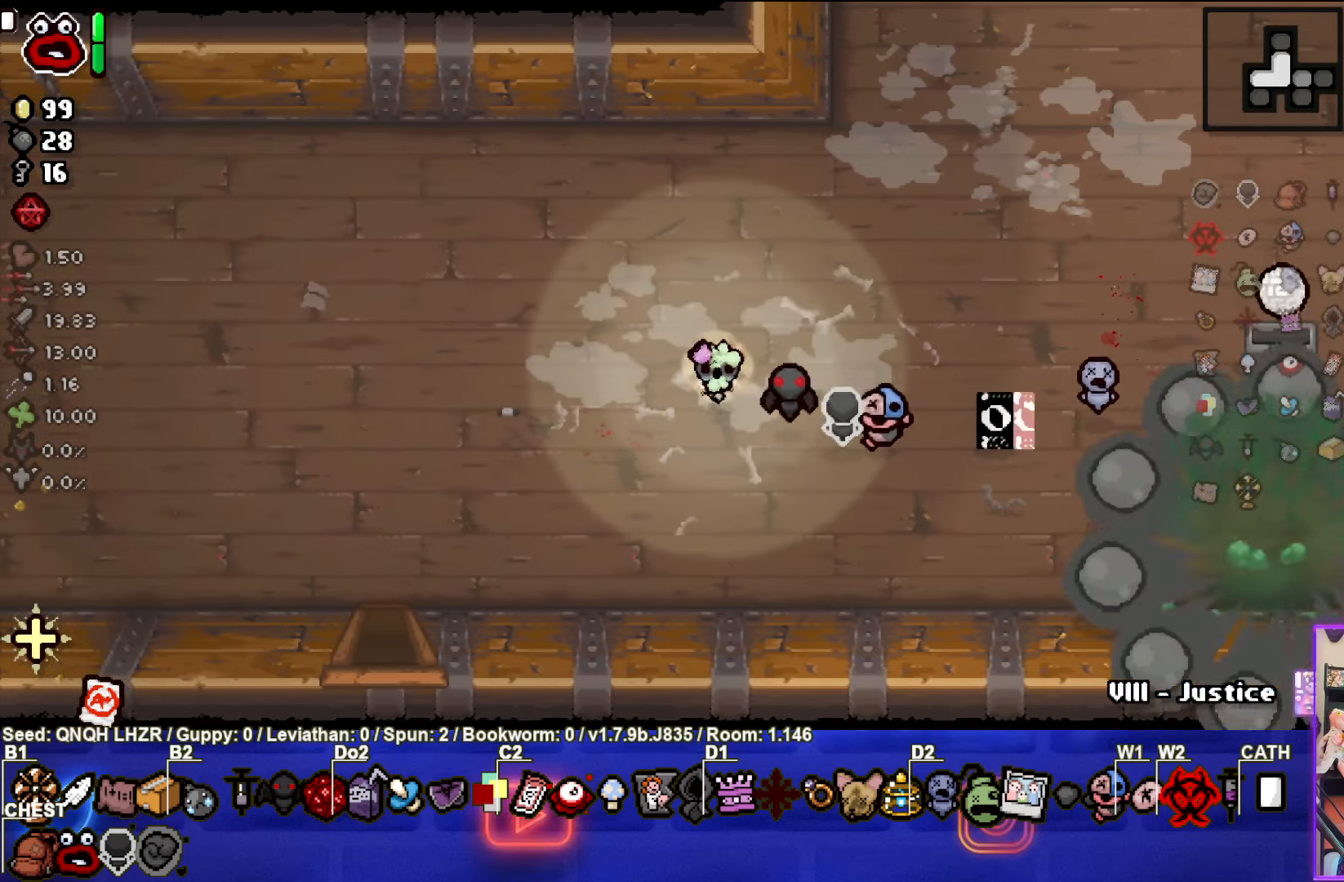
{"buttons": [], "left_stick": "center", "events": []}
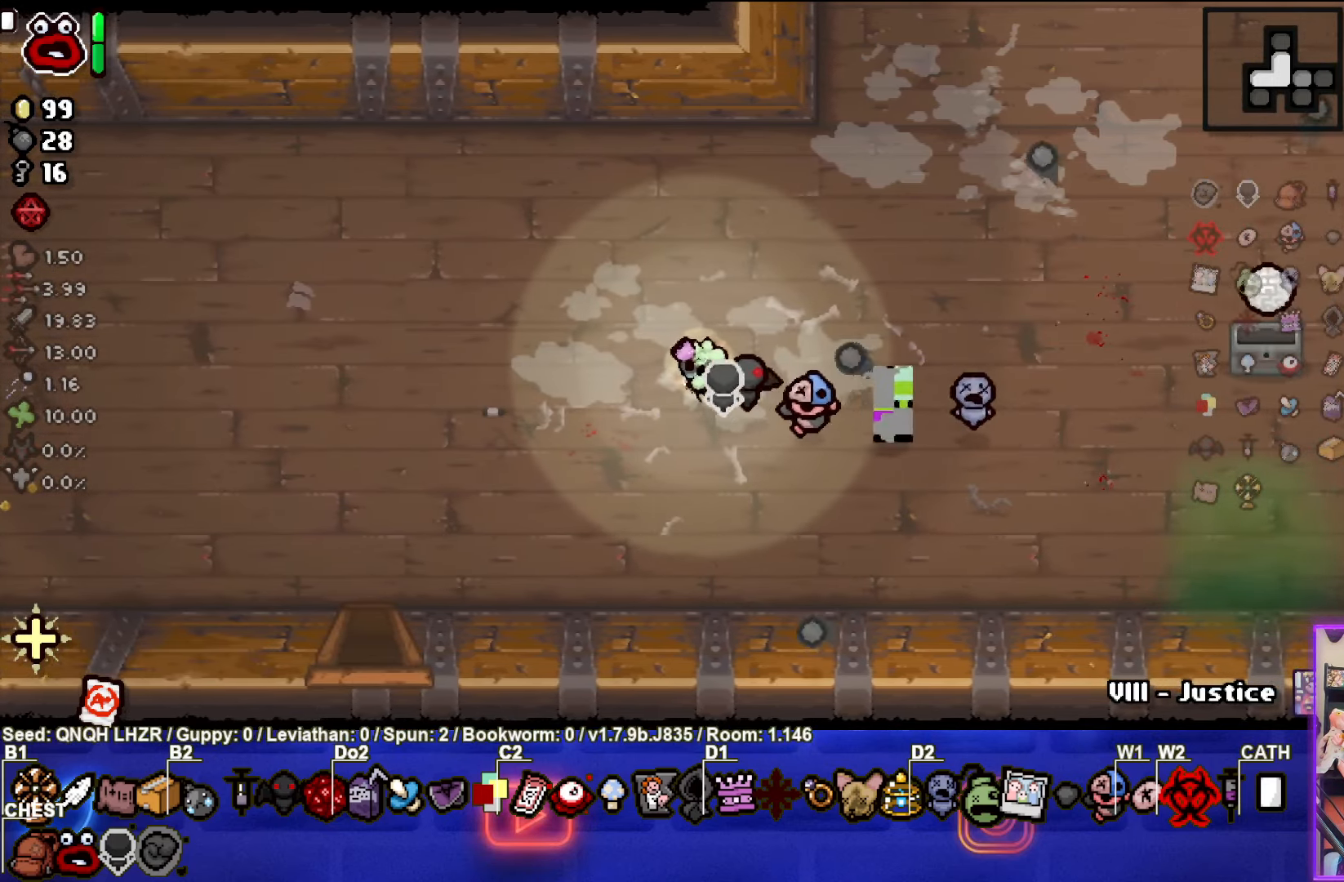
{"buttons": [], "left_stick": "center", "events": []}
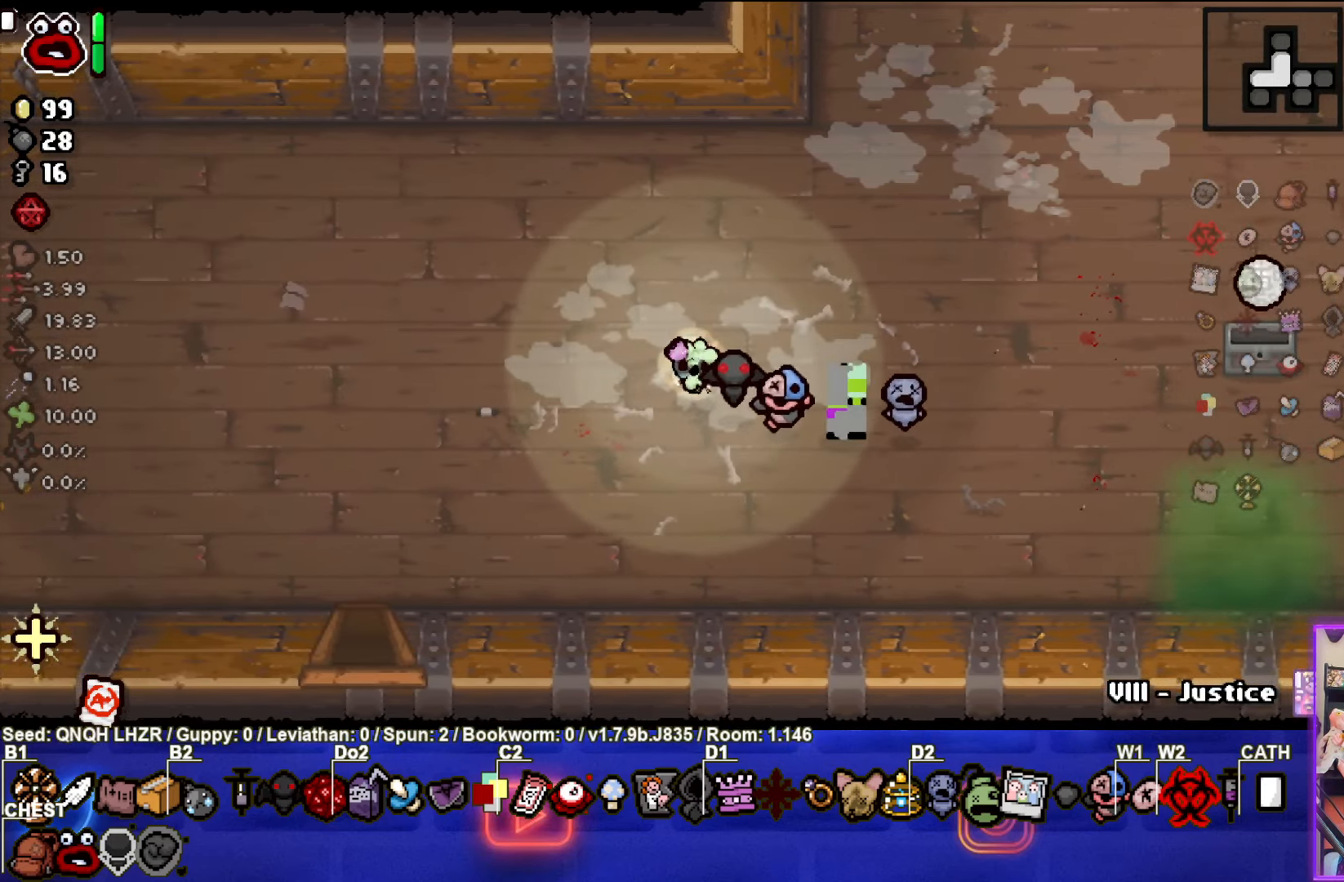
{"buttons": [], "left_stick": "down-left", "events": [[234, "left_stick", "down-left"]]}
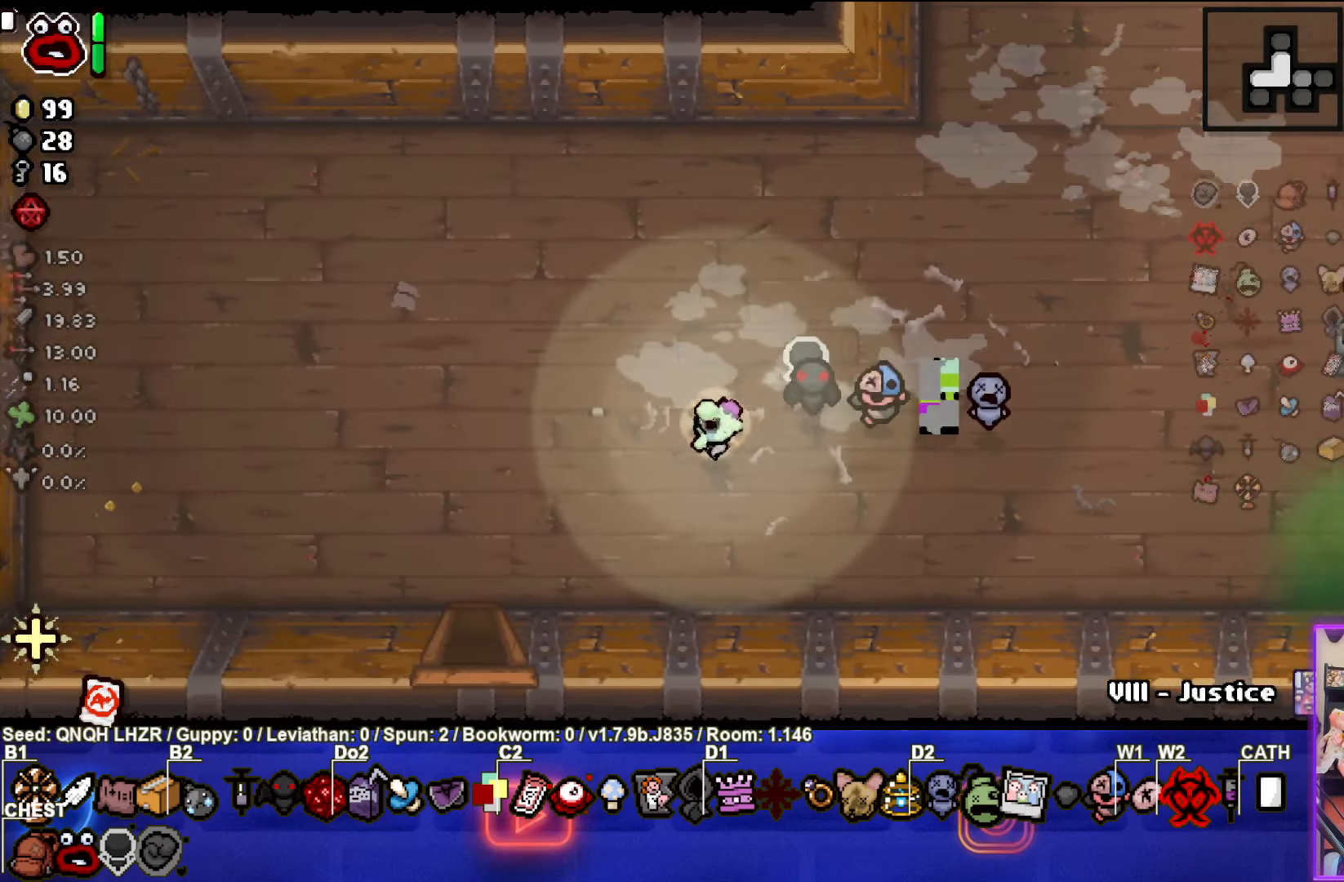
{"buttons": [], "left_stick": "down-left", "events": []}
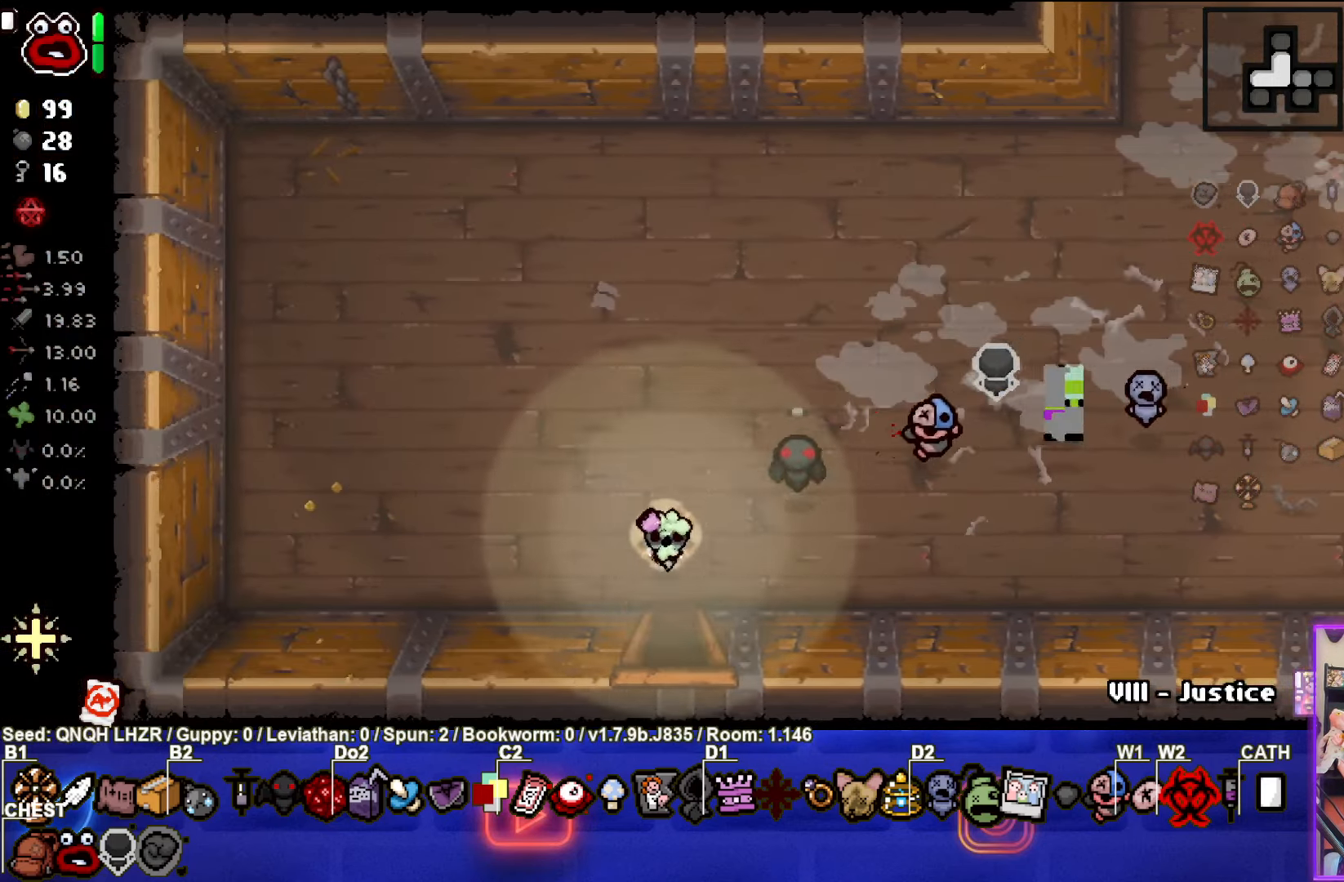
{"buttons": [], "left_stick": "center", "events": [[17, "left_stick", "down"], [383, "left_stick", "center"]]}
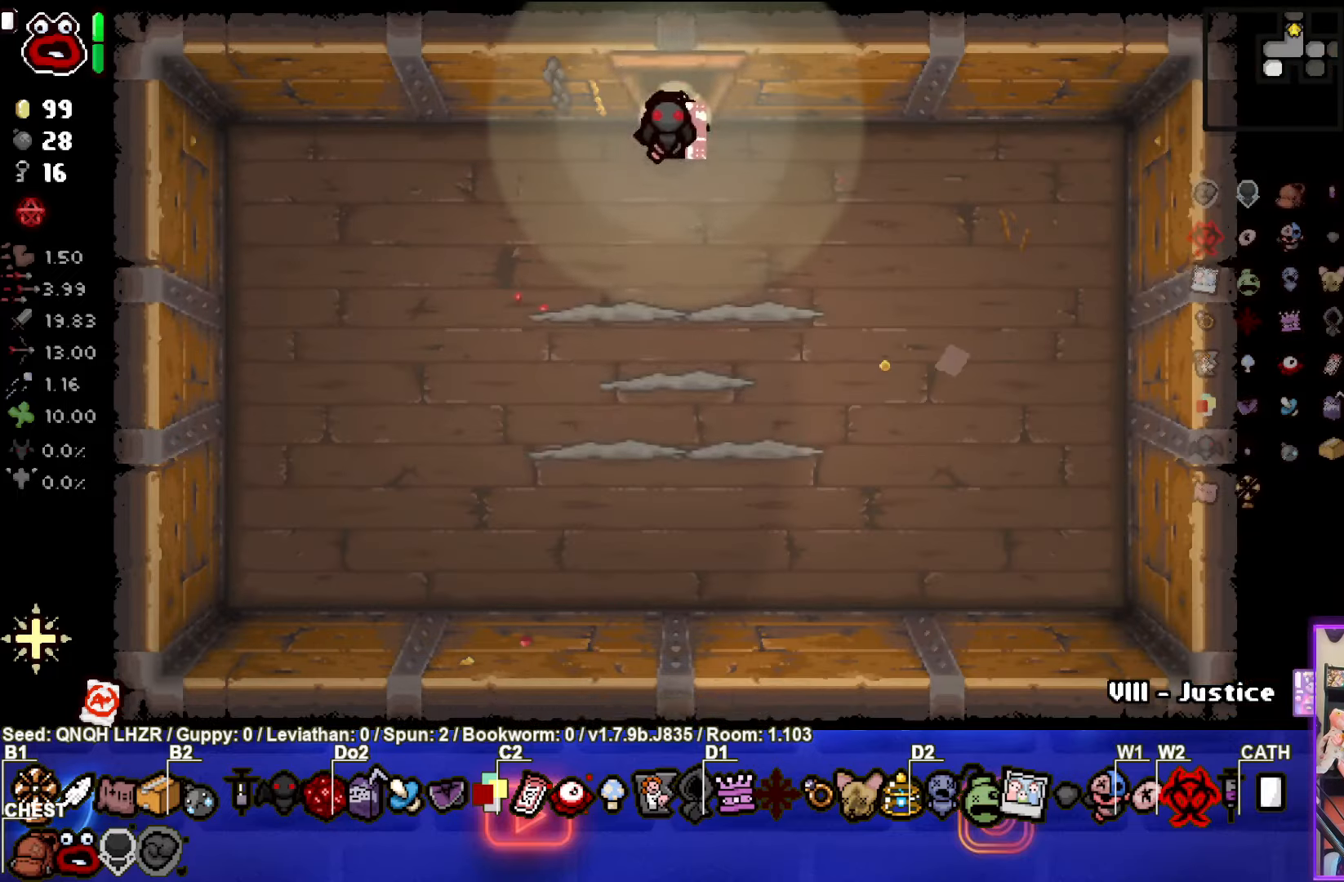
{"buttons": ["CROSS"], "left_stick": "center", "events": [[266, "left_stick", "down"], [316, "CROSS", "down"], [433, "left_stick", "center"]]}
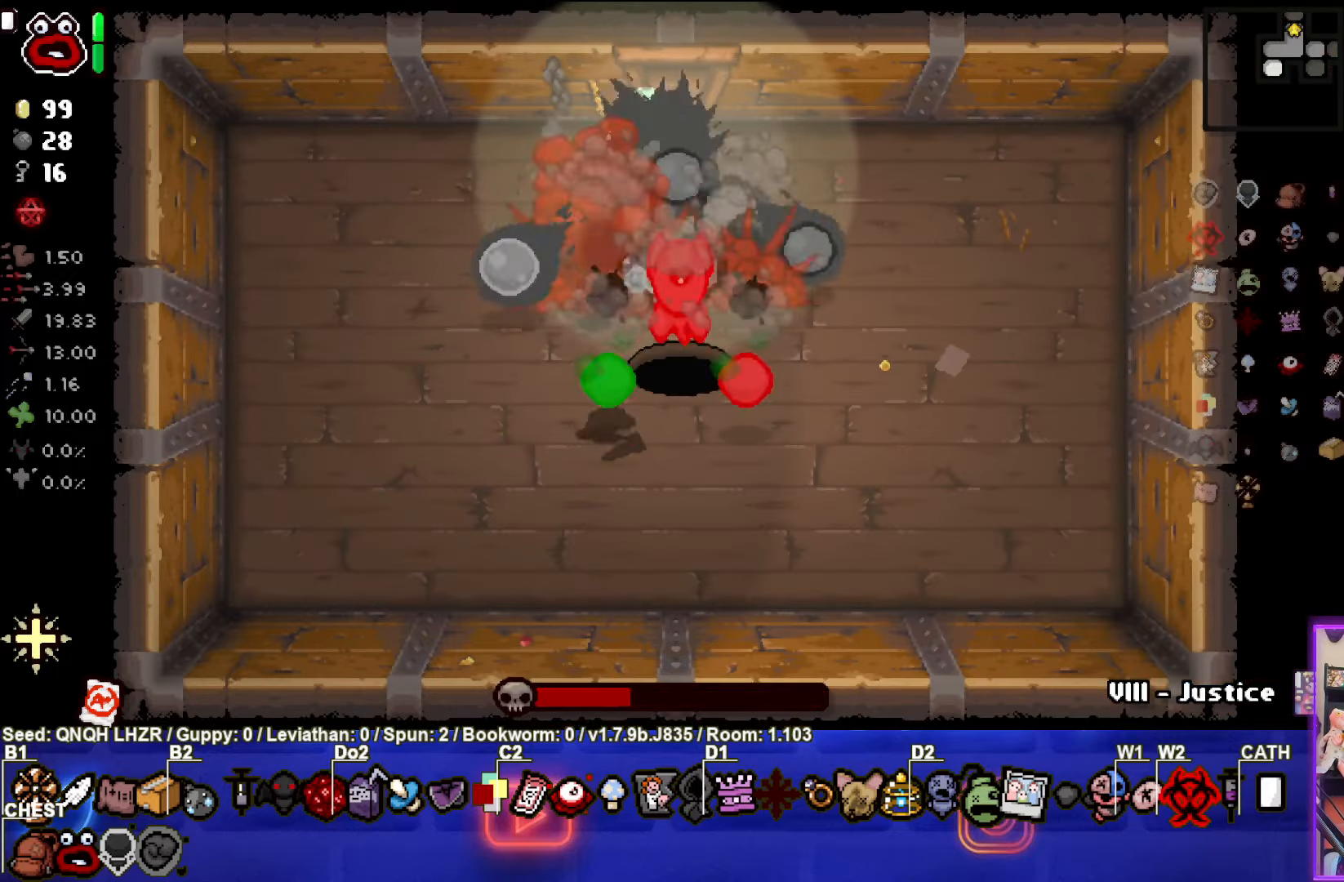
{"buttons": ["CROSS"], "left_stick": "left", "events": [[216, "left_stick", "up-right"], [433, "left_stick", "left"]]}
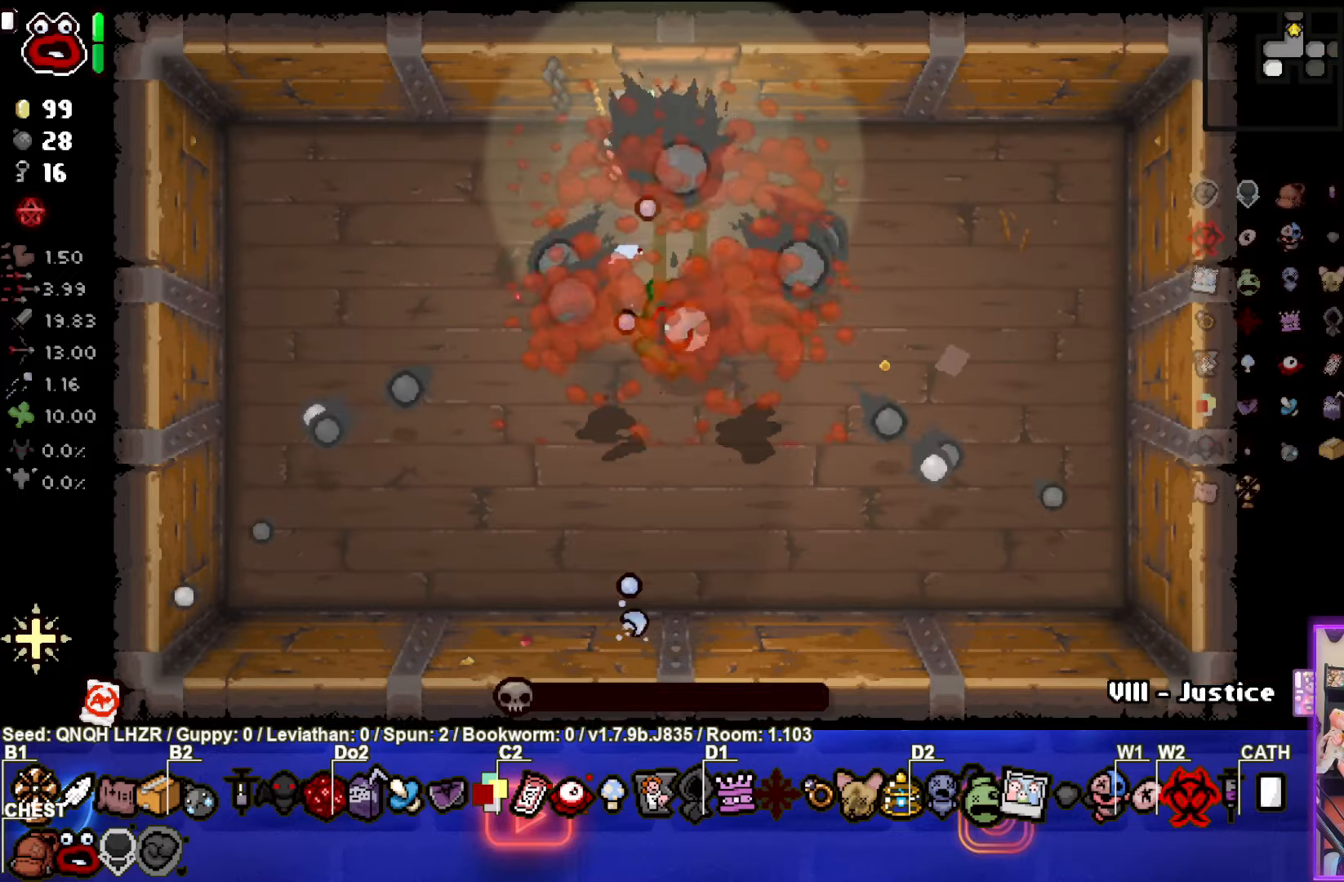
{"buttons": [], "left_stick": "center", "events": [[100, "CROSS", "up"], [366, "left_stick", "center"]]}
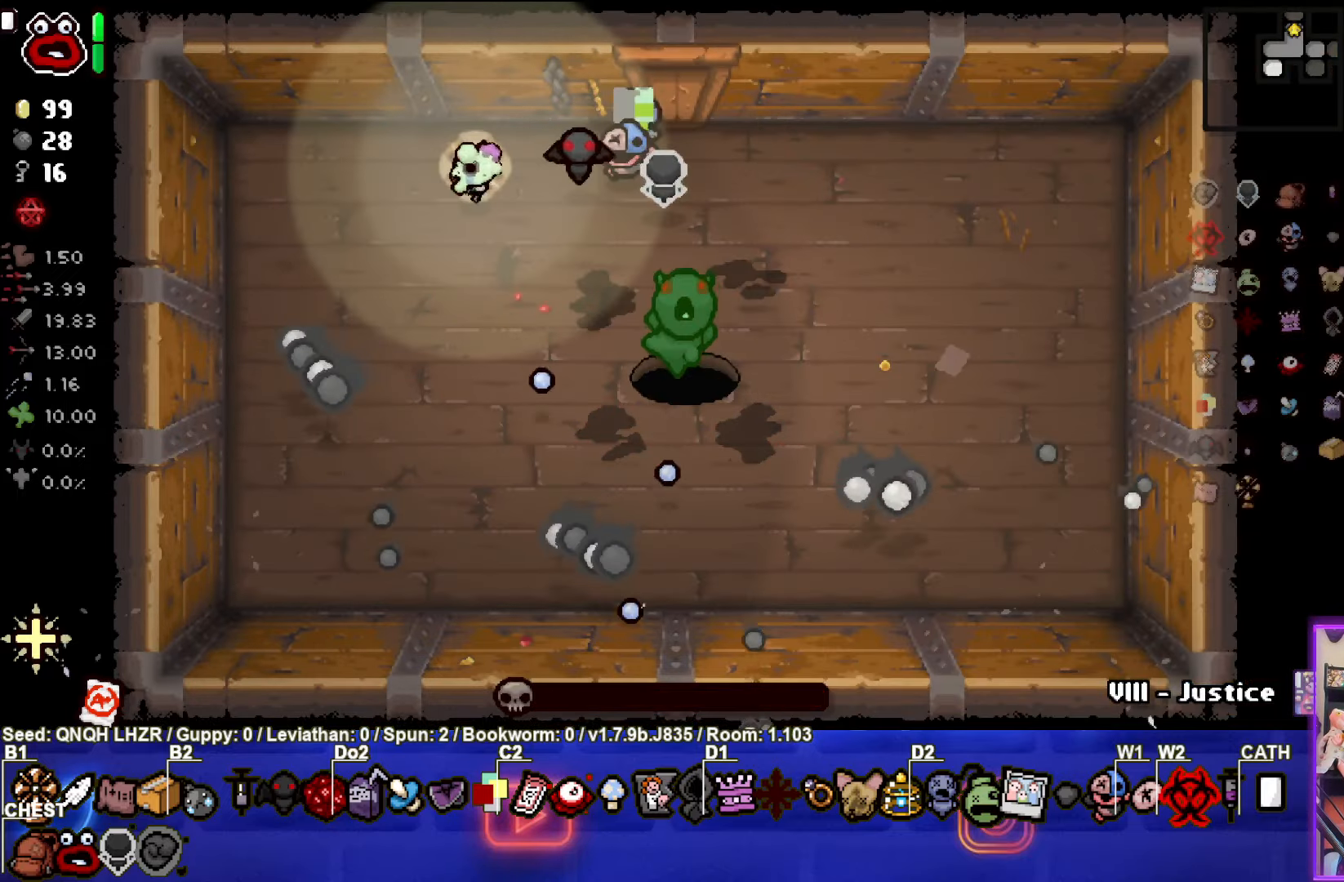
{"buttons": [], "left_stick": "center", "events": []}
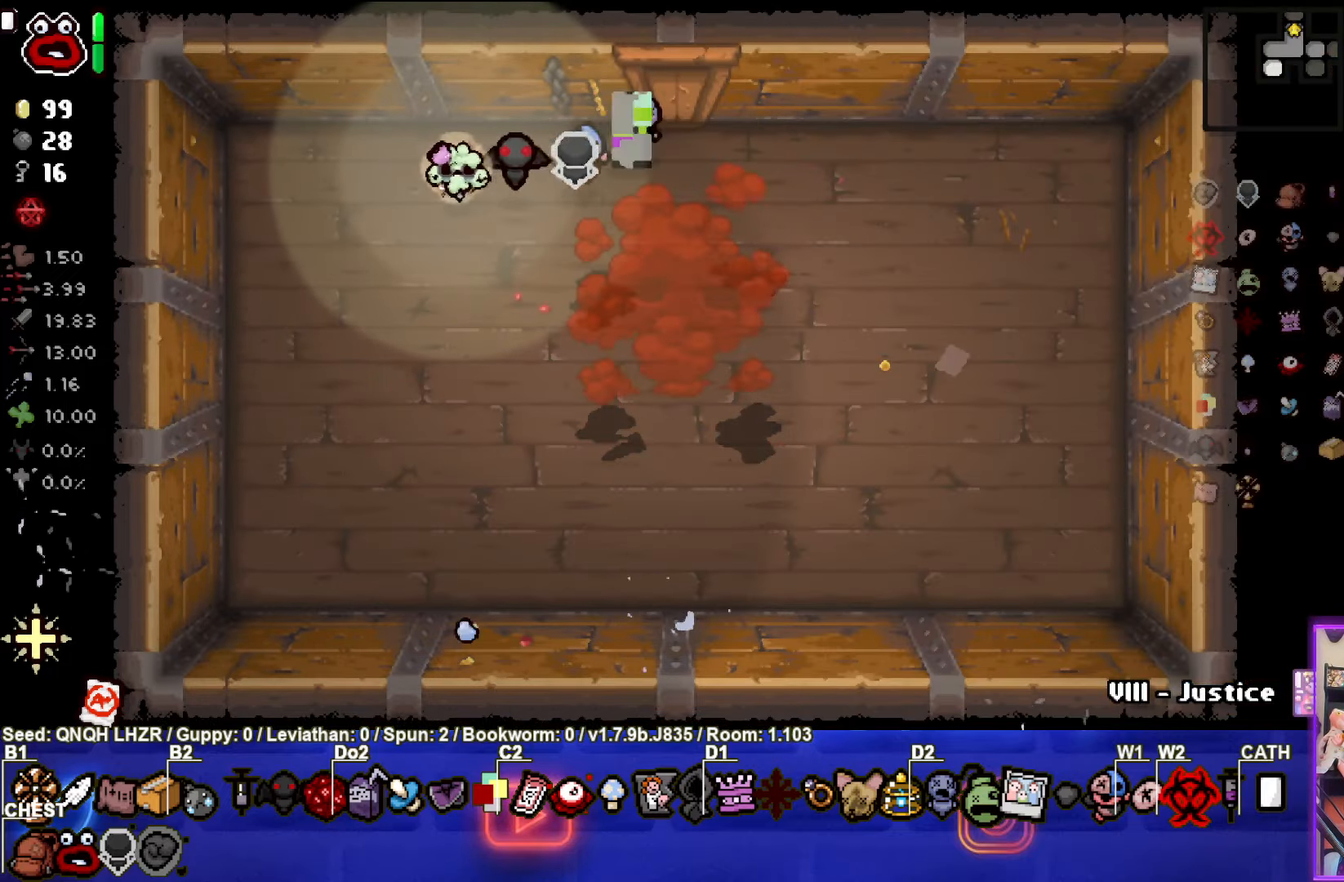
{"buttons": [], "left_stick": "center", "events": [[83, "left_stick", "down-right"], [266, "left_stick", "center"]]}
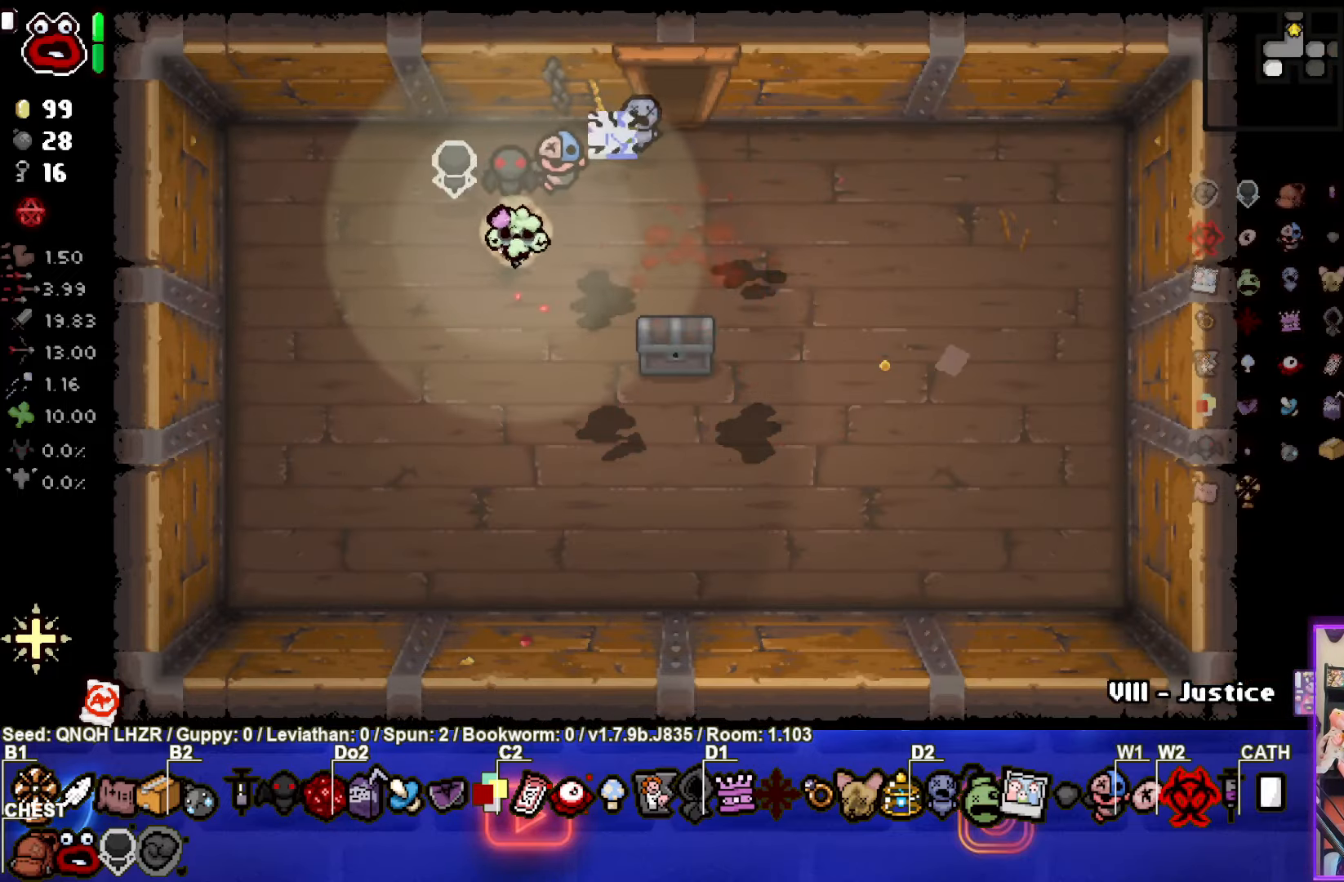
{"buttons": [], "left_stick": "down-right", "events": [[116, "left_stick", "down-right"]]}
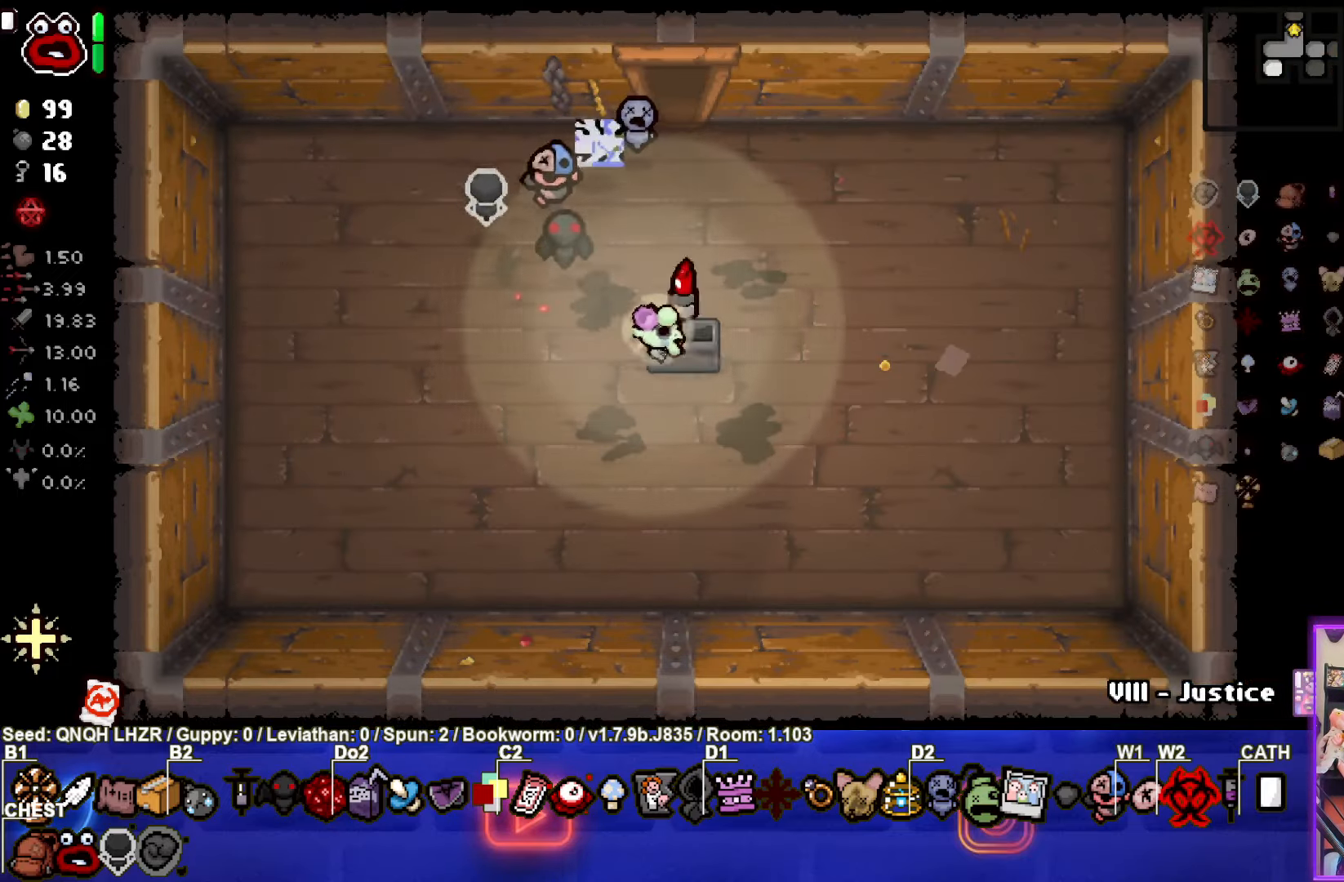
{"buttons": [], "left_stick": "up-right", "events": [[50, "left_stick", "left"], [233, "left_stick", "center"], [416, "left_stick", "up-right"]]}
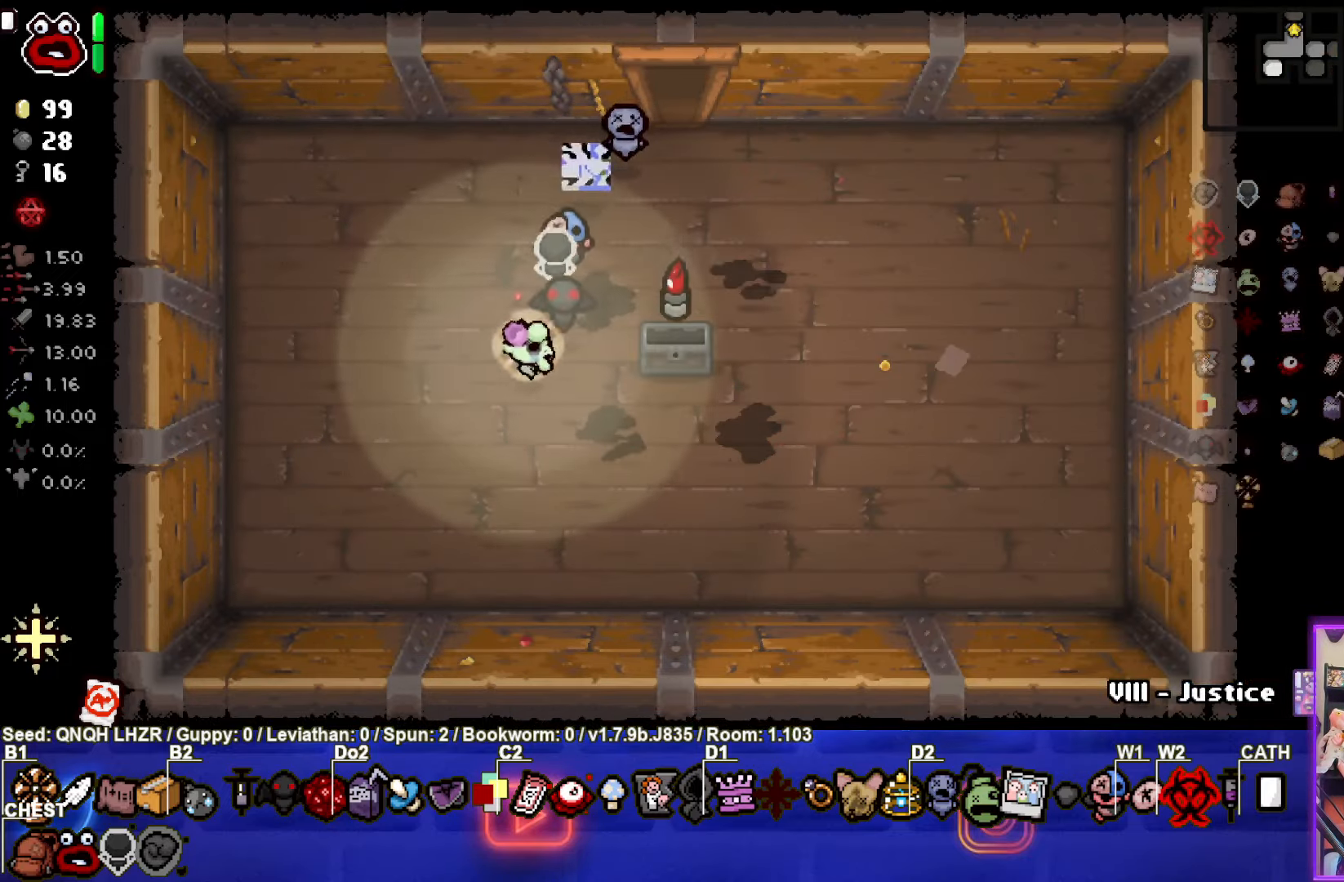
{"buttons": [], "left_stick": "up", "events": [[350, "left_stick", "up"]]}
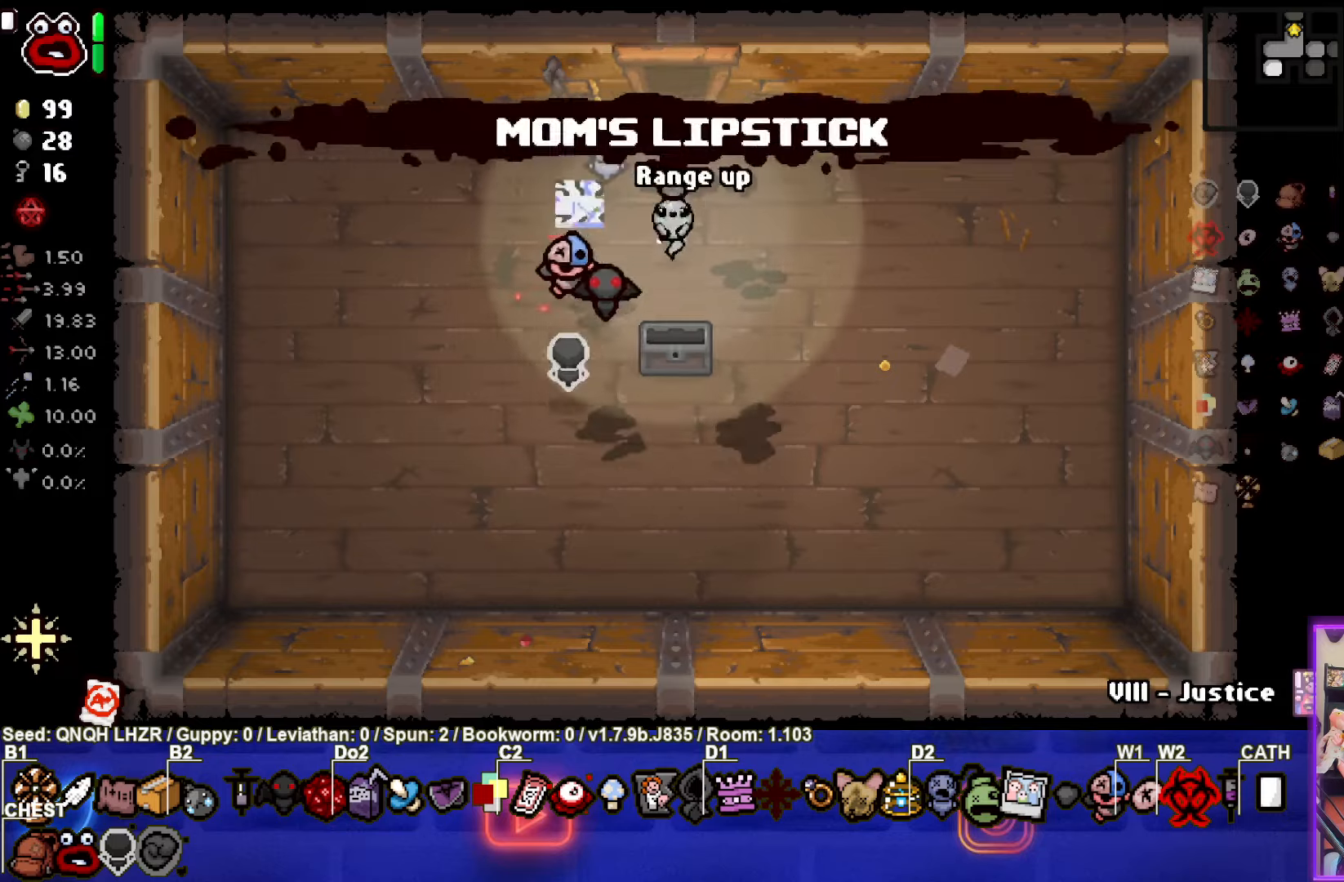
{"buttons": [], "left_stick": "center", "events": [[400, "left_stick", "center"]]}
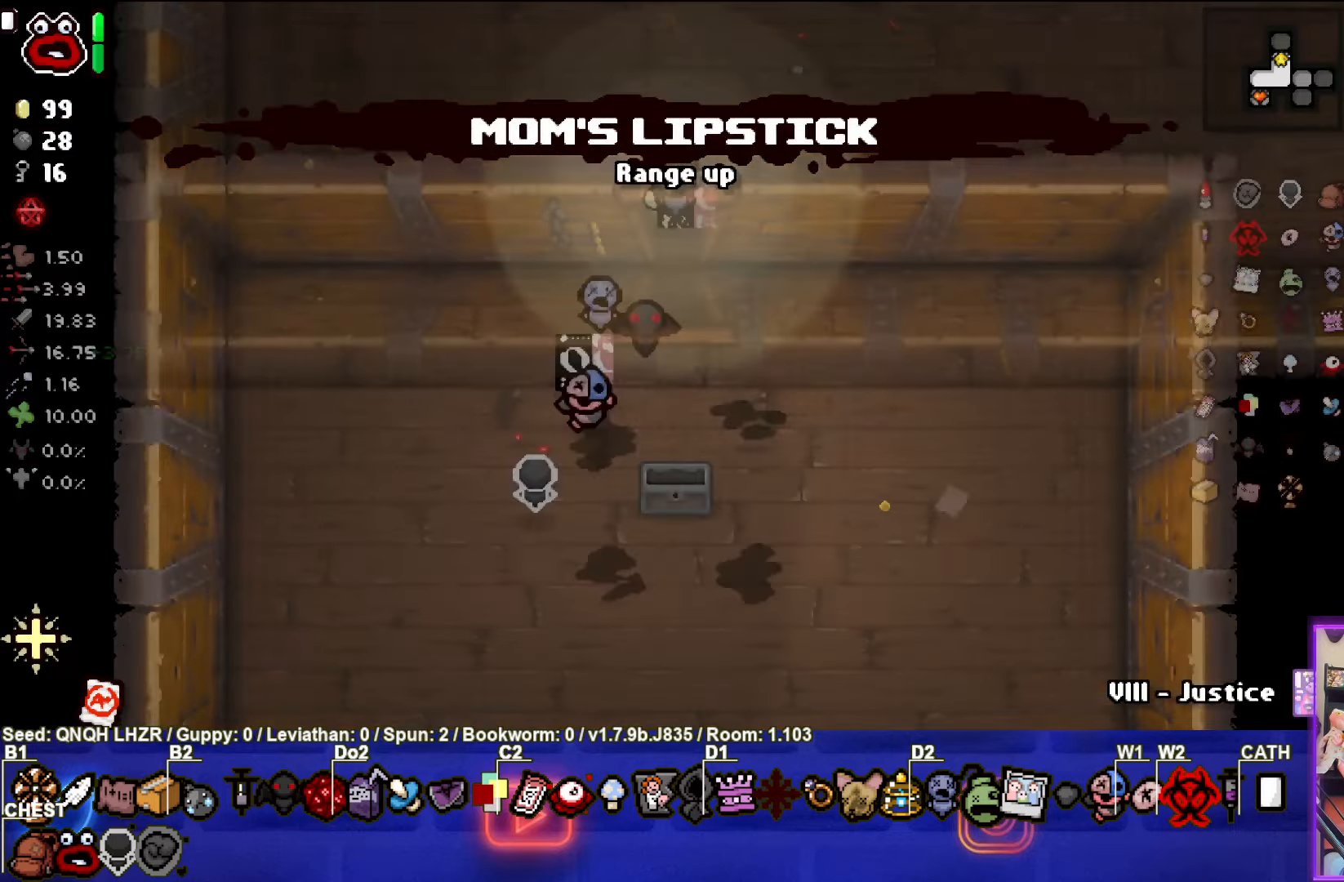
{"buttons": [], "left_stick": "up-right", "events": [[100, "left_stick", "up-right"]]}
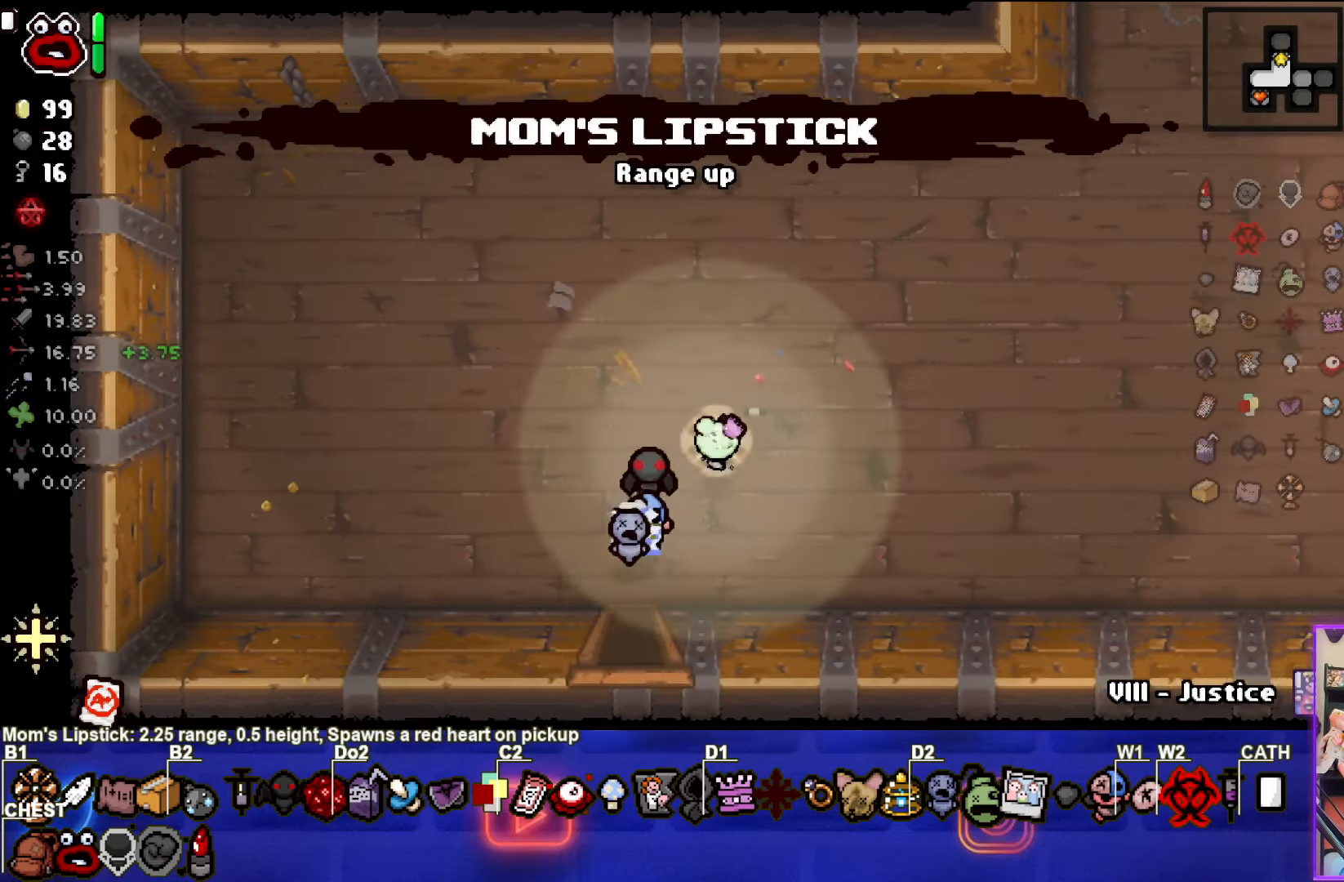
{"buttons": [], "left_stick": "up-right", "events": []}
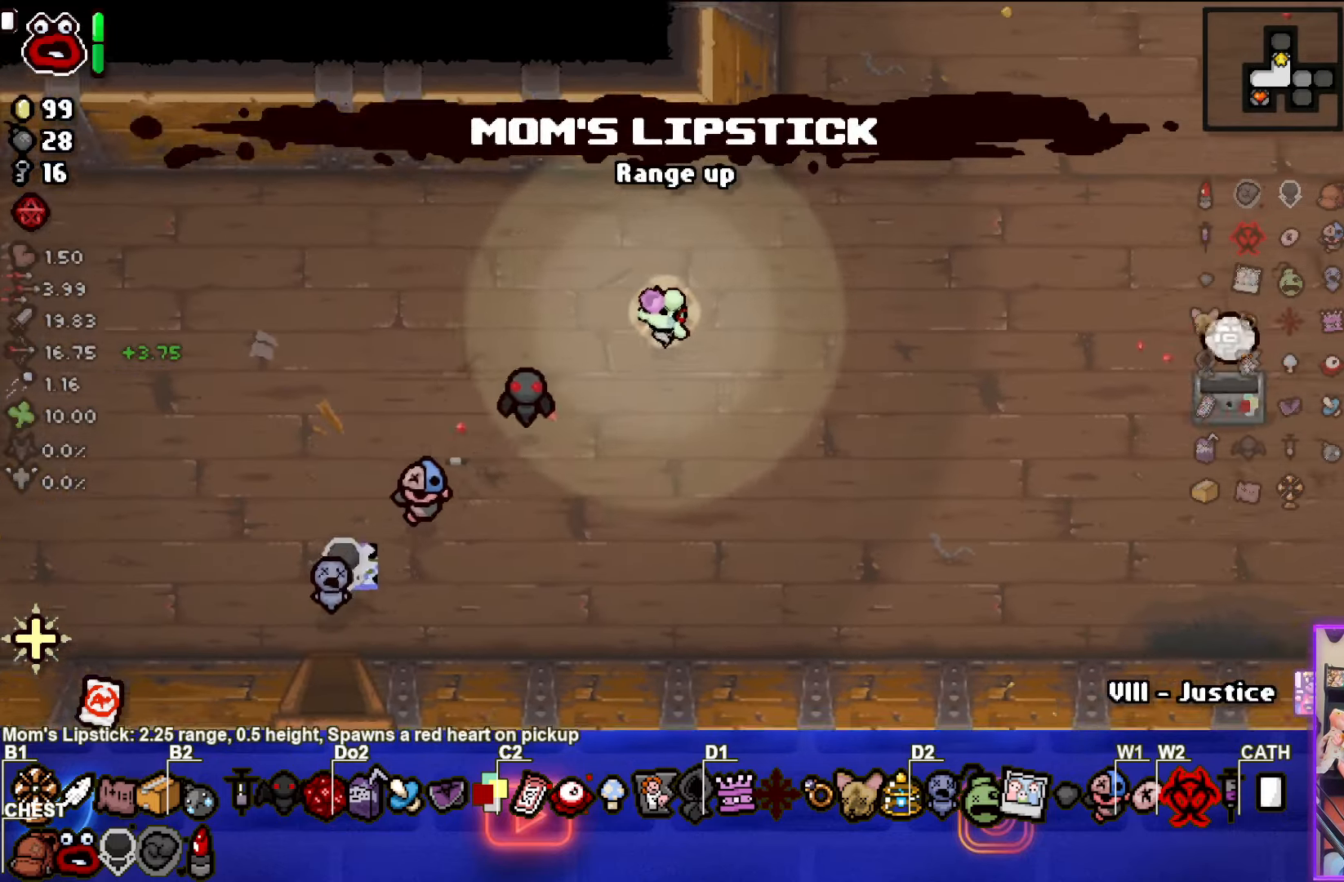
{"buttons": [], "left_stick": "up-right", "events": []}
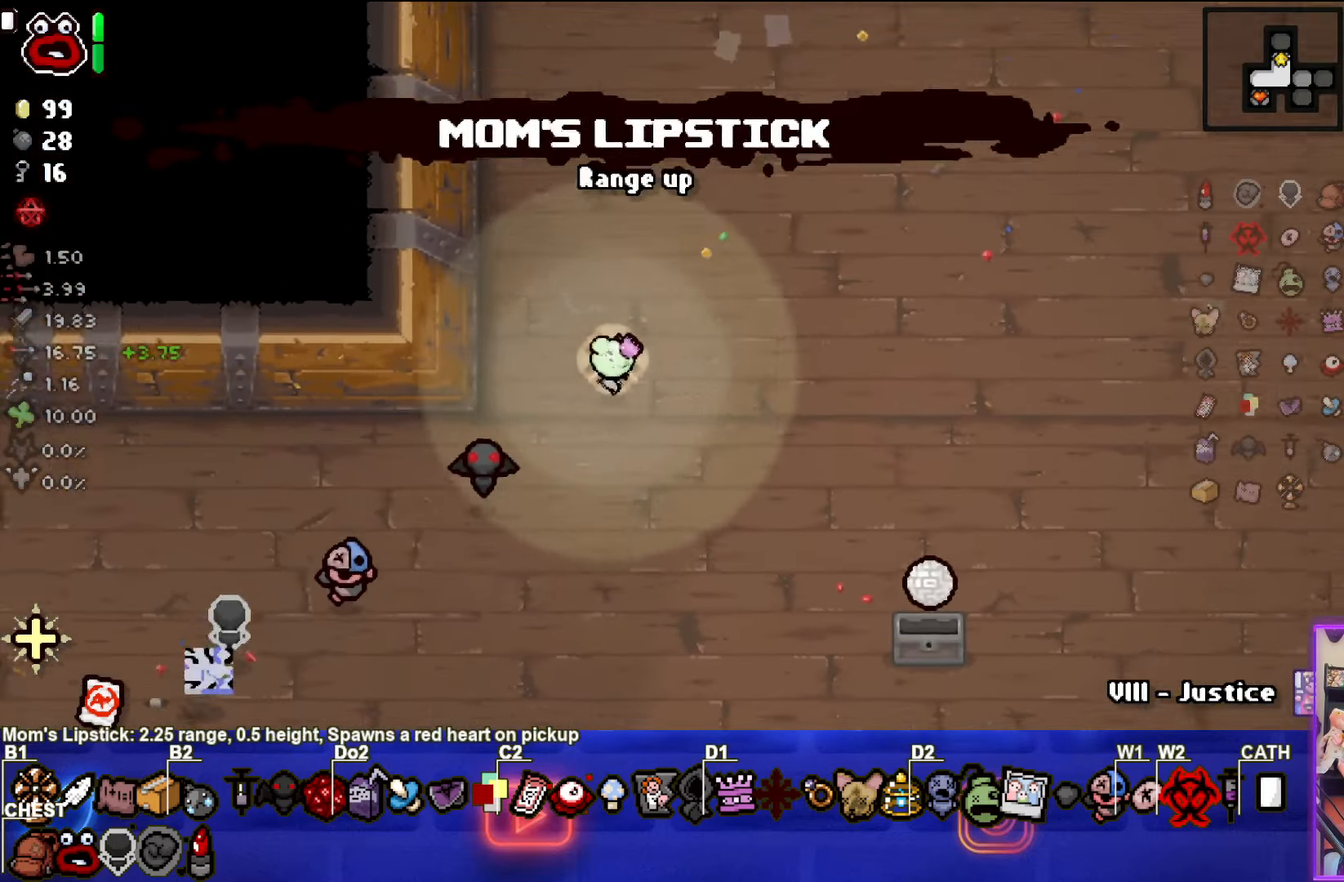
{"buttons": [], "left_stick": "up-right", "events": []}
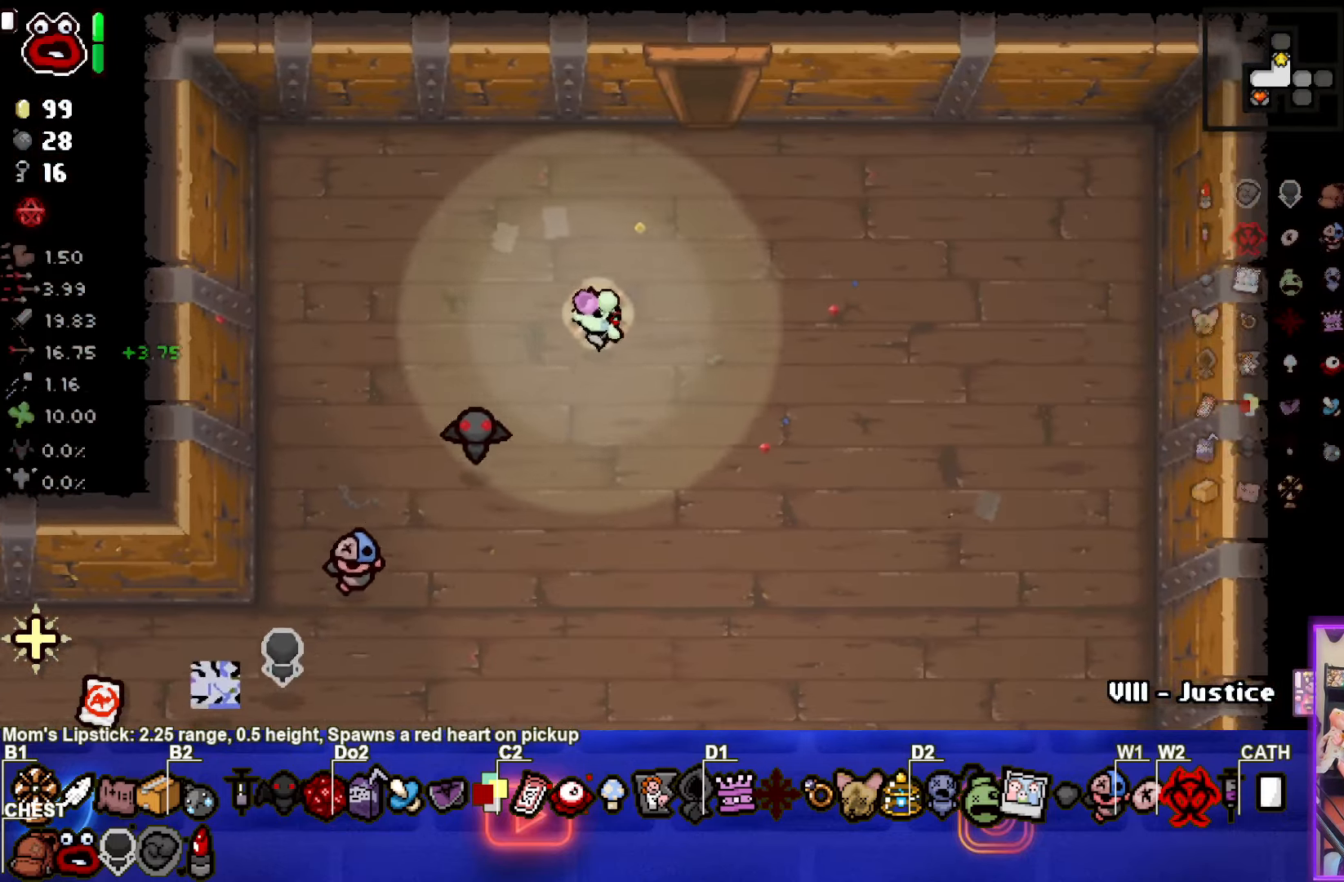
{"buttons": [], "left_stick": "up", "events": [[217, "left_stick", "up"]]}
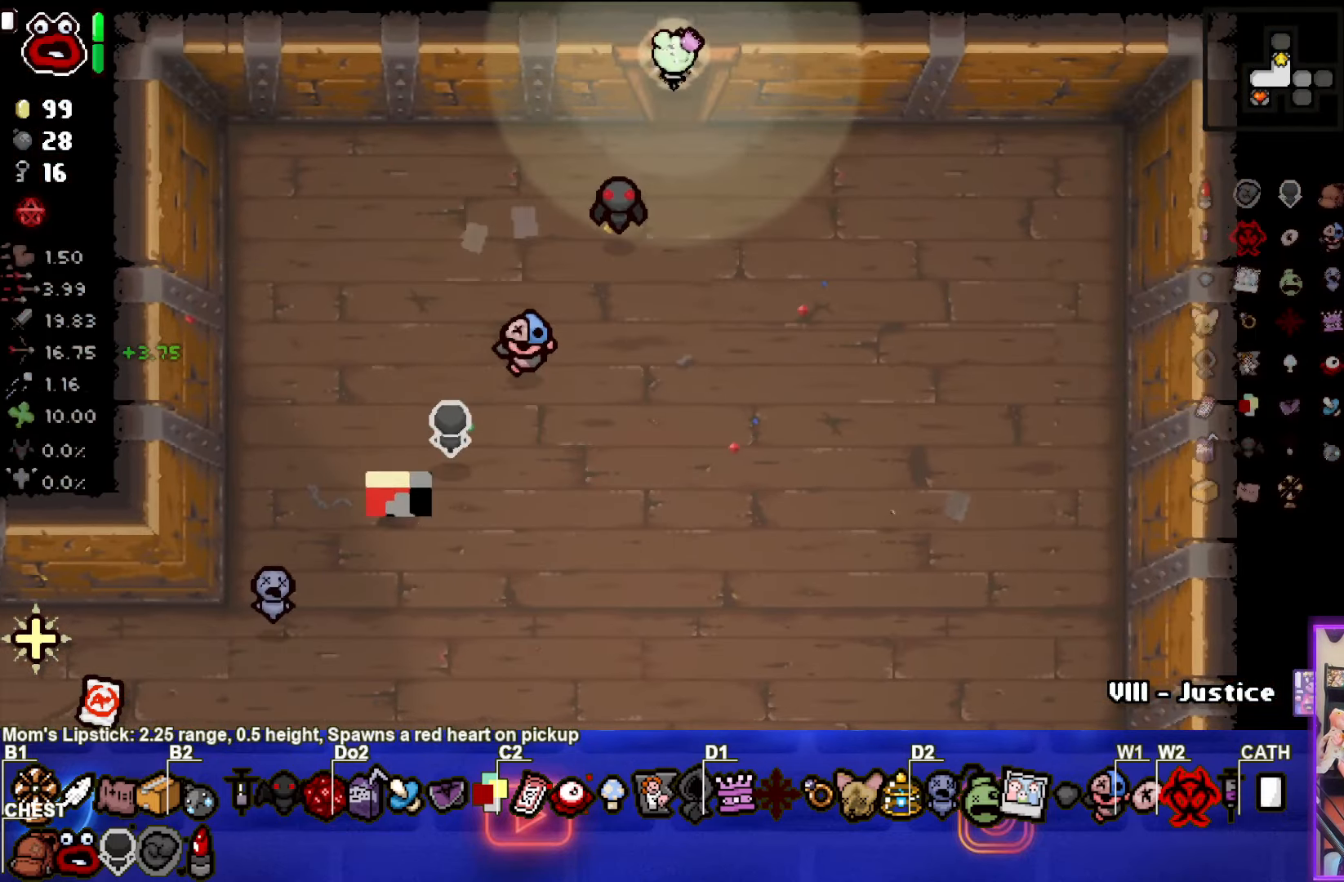
{"buttons": ["TRIANGLE"], "left_stick": "center", "events": [[83, "left_stick", "center"], [467, "TRIANGLE", "down"]]}
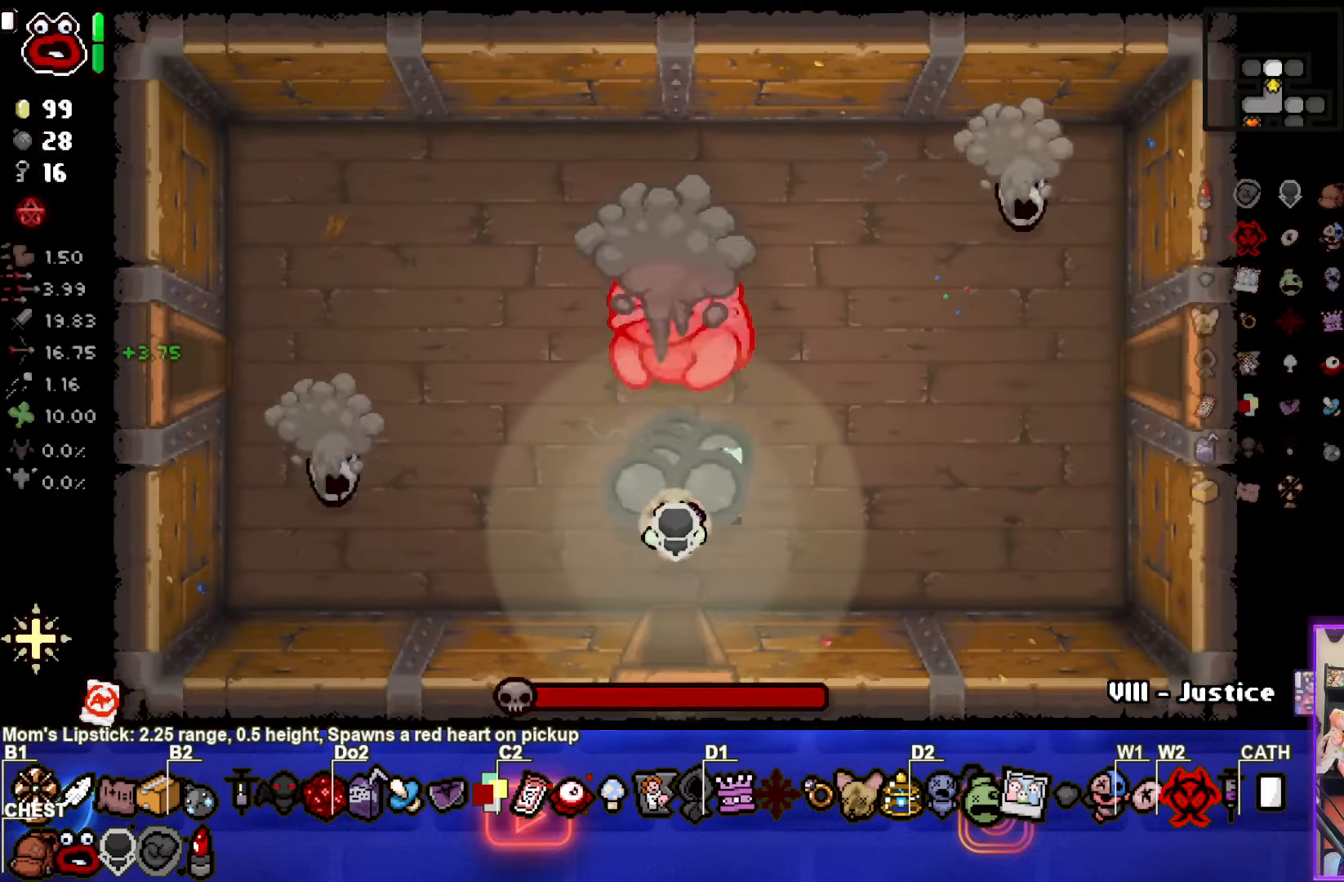
{"buttons": ["TRIANGLE"], "left_stick": "center", "events": [[100, "left_stick", "up"], [283, "left_stick", "center"]]}
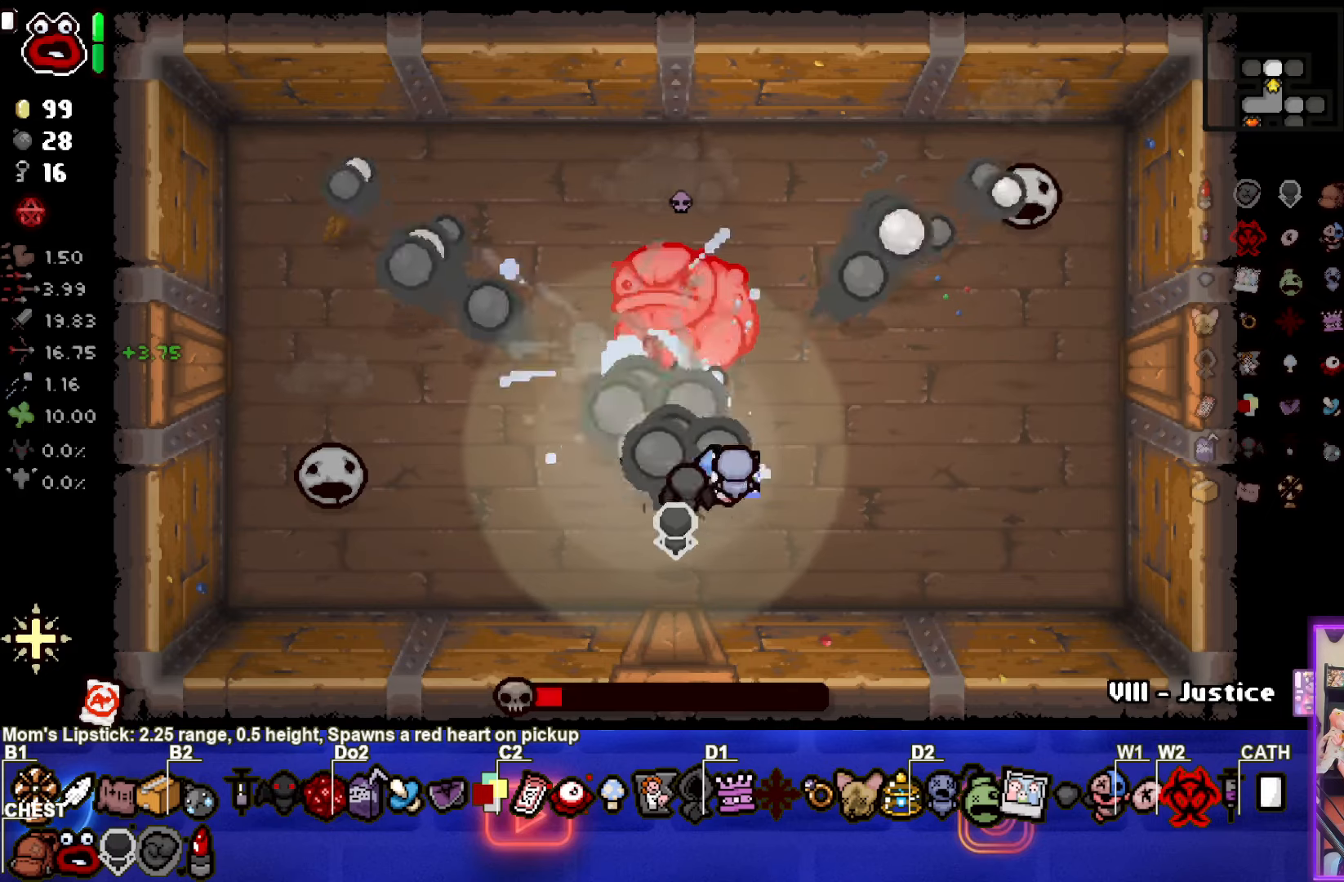
{"buttons": ["TRIANGLE"], "left_stick": "right", "events": [[200, "left_stick", "down"], [284, "left_stick", "down-right"], [384, "left_stick", "right"]]}
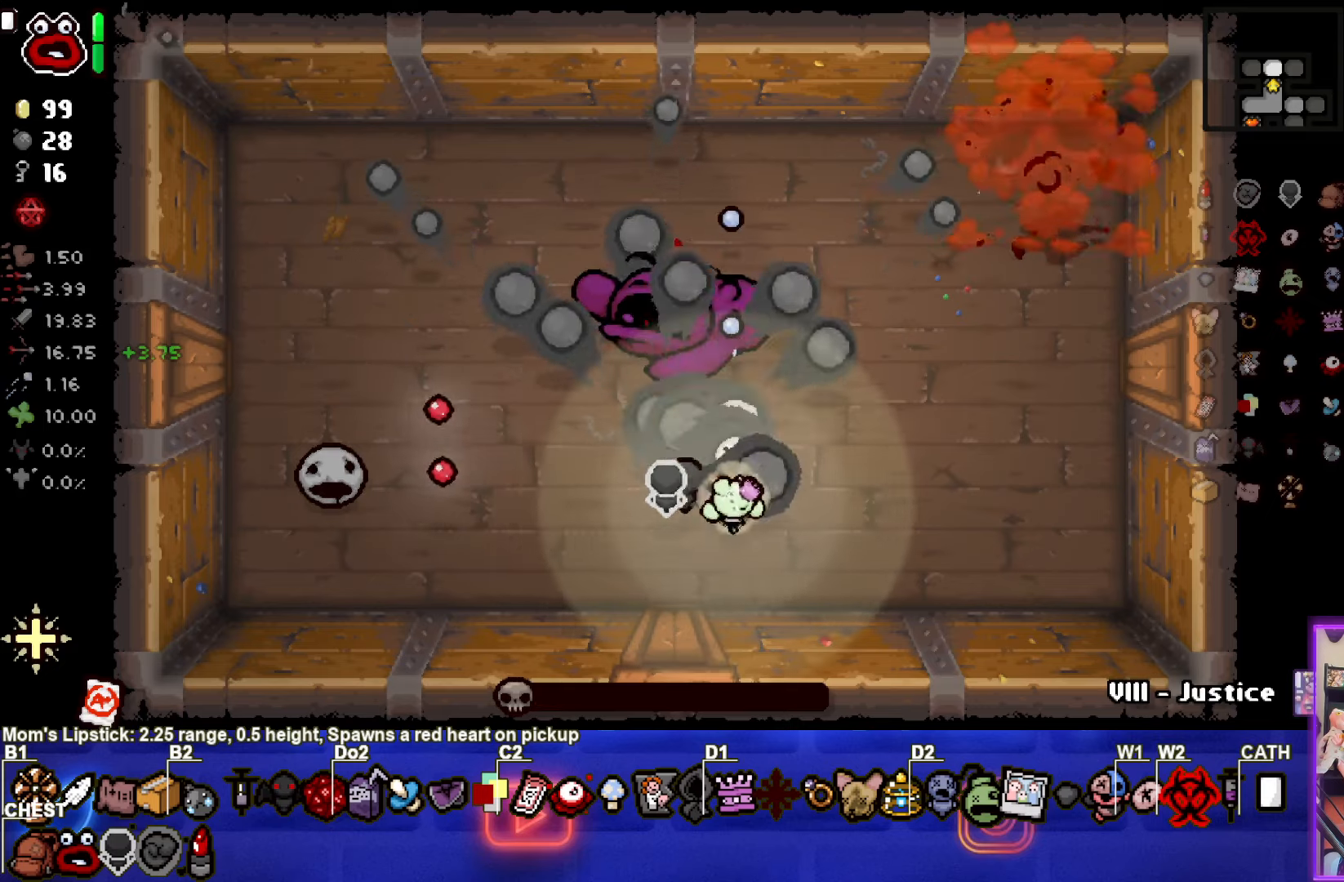
{"buttons": [], "left_stick": "center", "events": [[150, "TRIANGLE", "up"], [267, "SQUARE", "down"], [300, "left_stick", "center"], [450, "SQUARE", "up"]]}
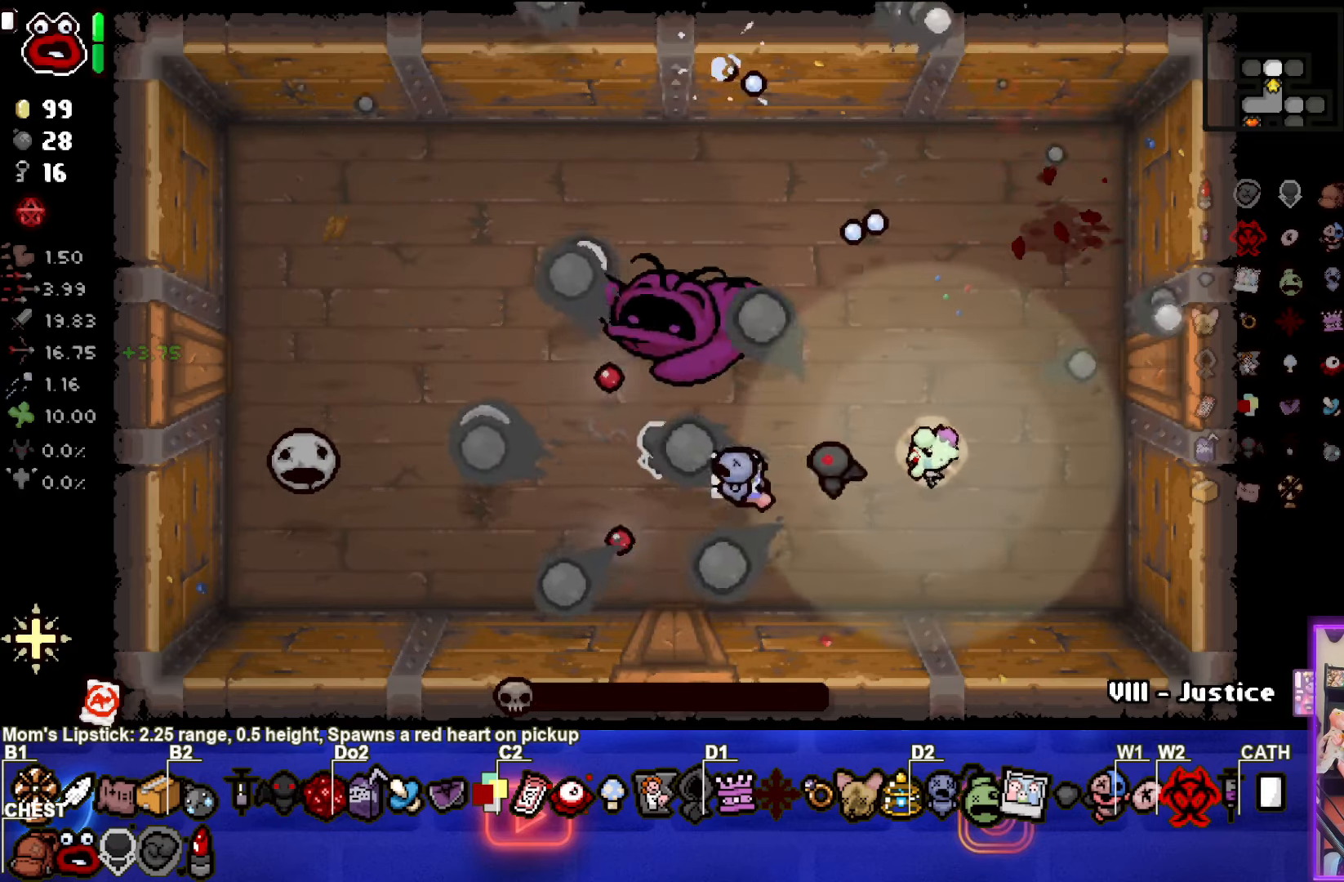
{"buttons": [], "left_stick": "left", "events": [[184, "left_stick", "down-left"], [467, "left_stick", "left"]]}
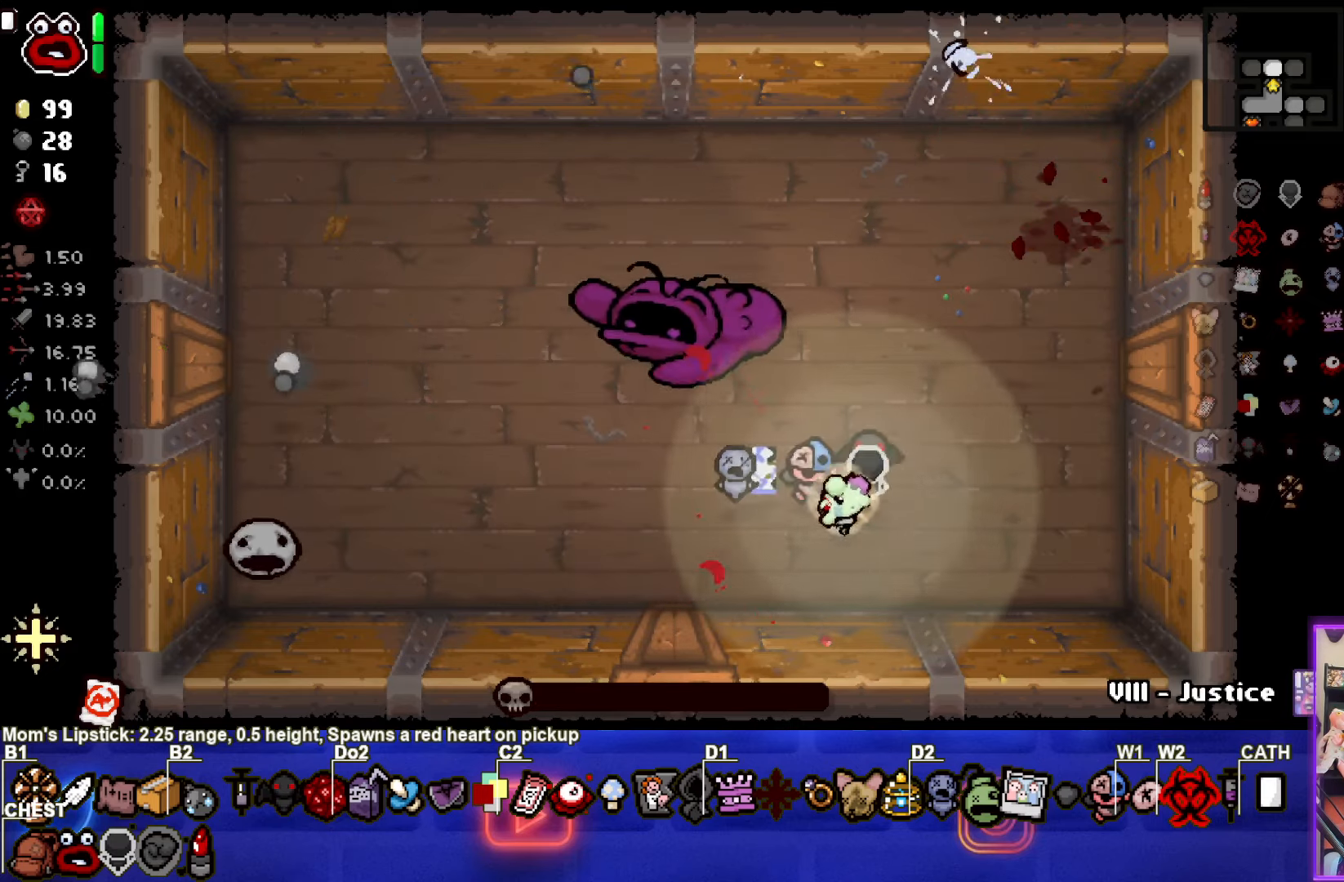
{"buttons": ["SQUARE"], "left_stick": "left", "events": [[250, "SQUARE", "down"]]}